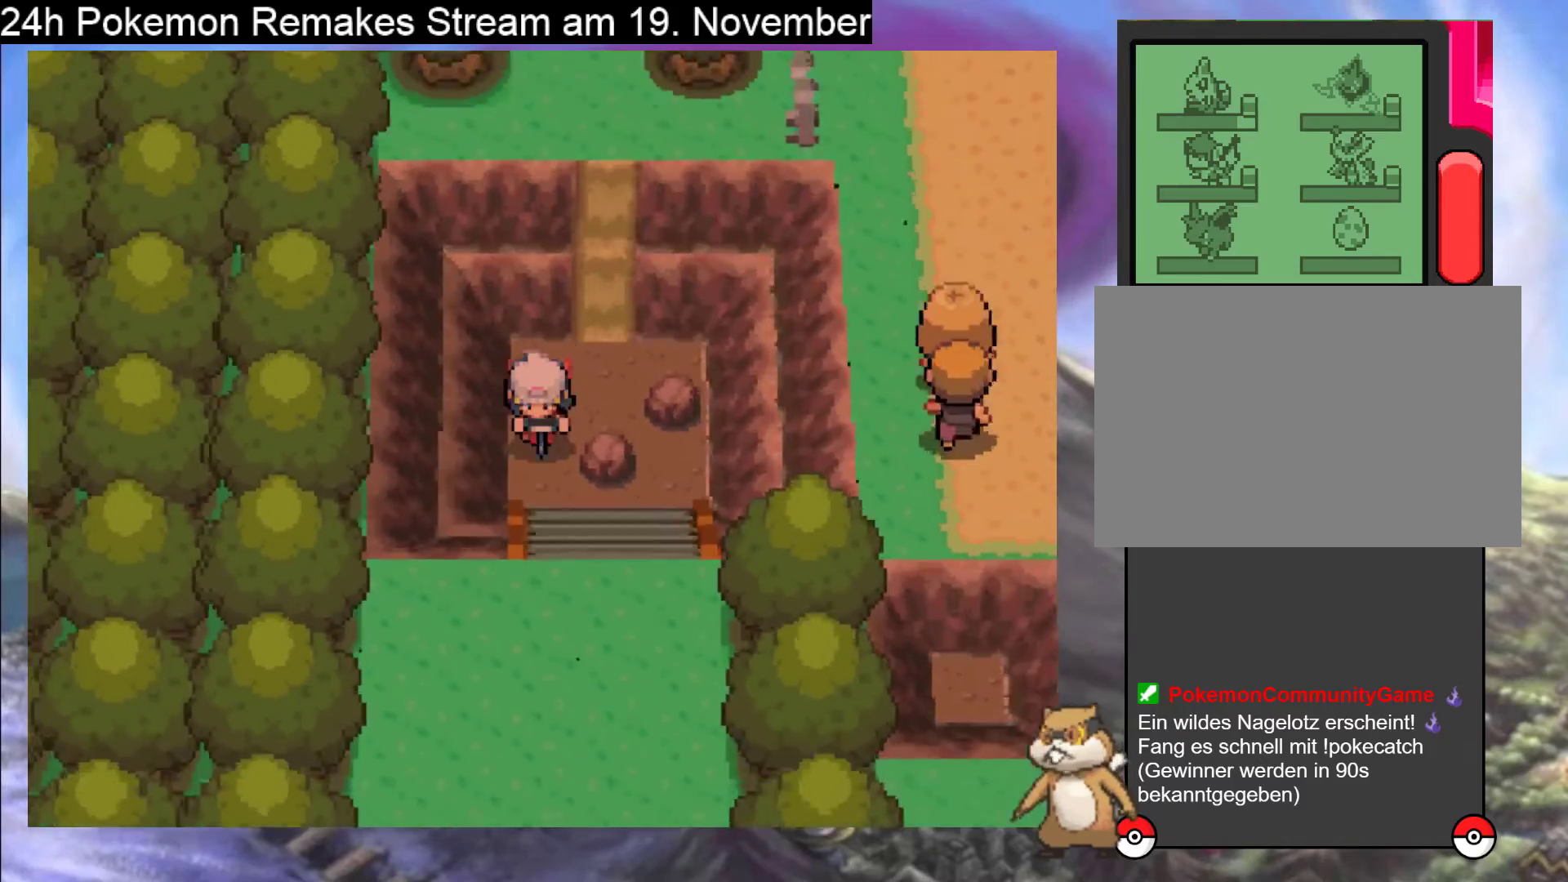
Gameplay with a controller (Nintendo layout); each line is a JSON object with the inputs held at the frame after it. "events" lists button and stick changes between this image and that frame as [ms after this image, input, new state], when the widget could be followed in between. Not read: L1 L3 R3.
{"buttons": ["DPAD_DOWN"], "events": []}
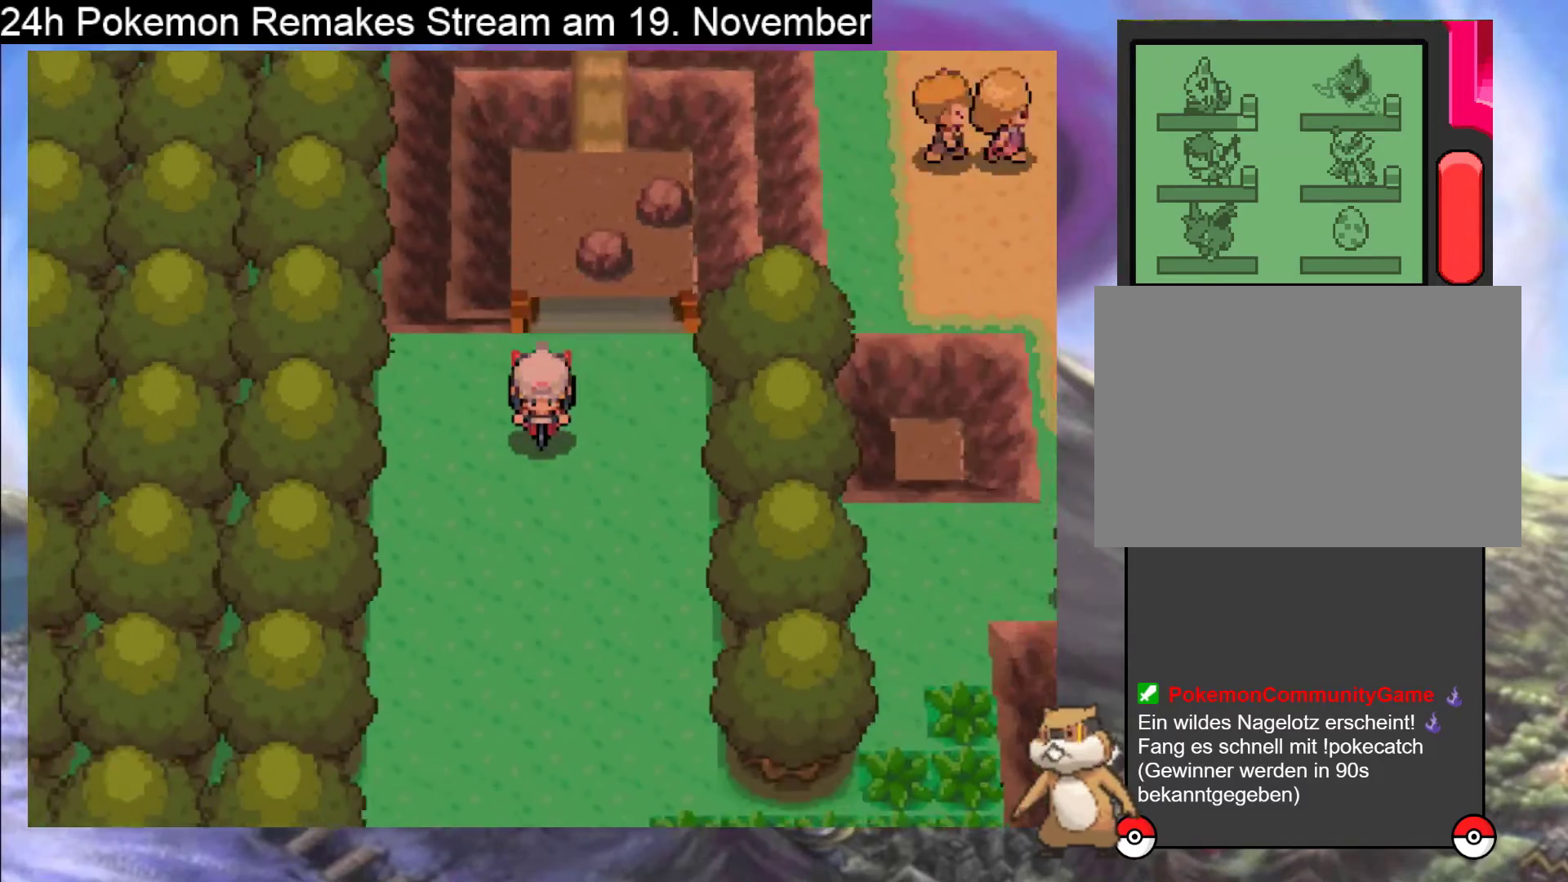
{"buttons": [], "events": [[433, "DPAD_DOWN", "up"]]}
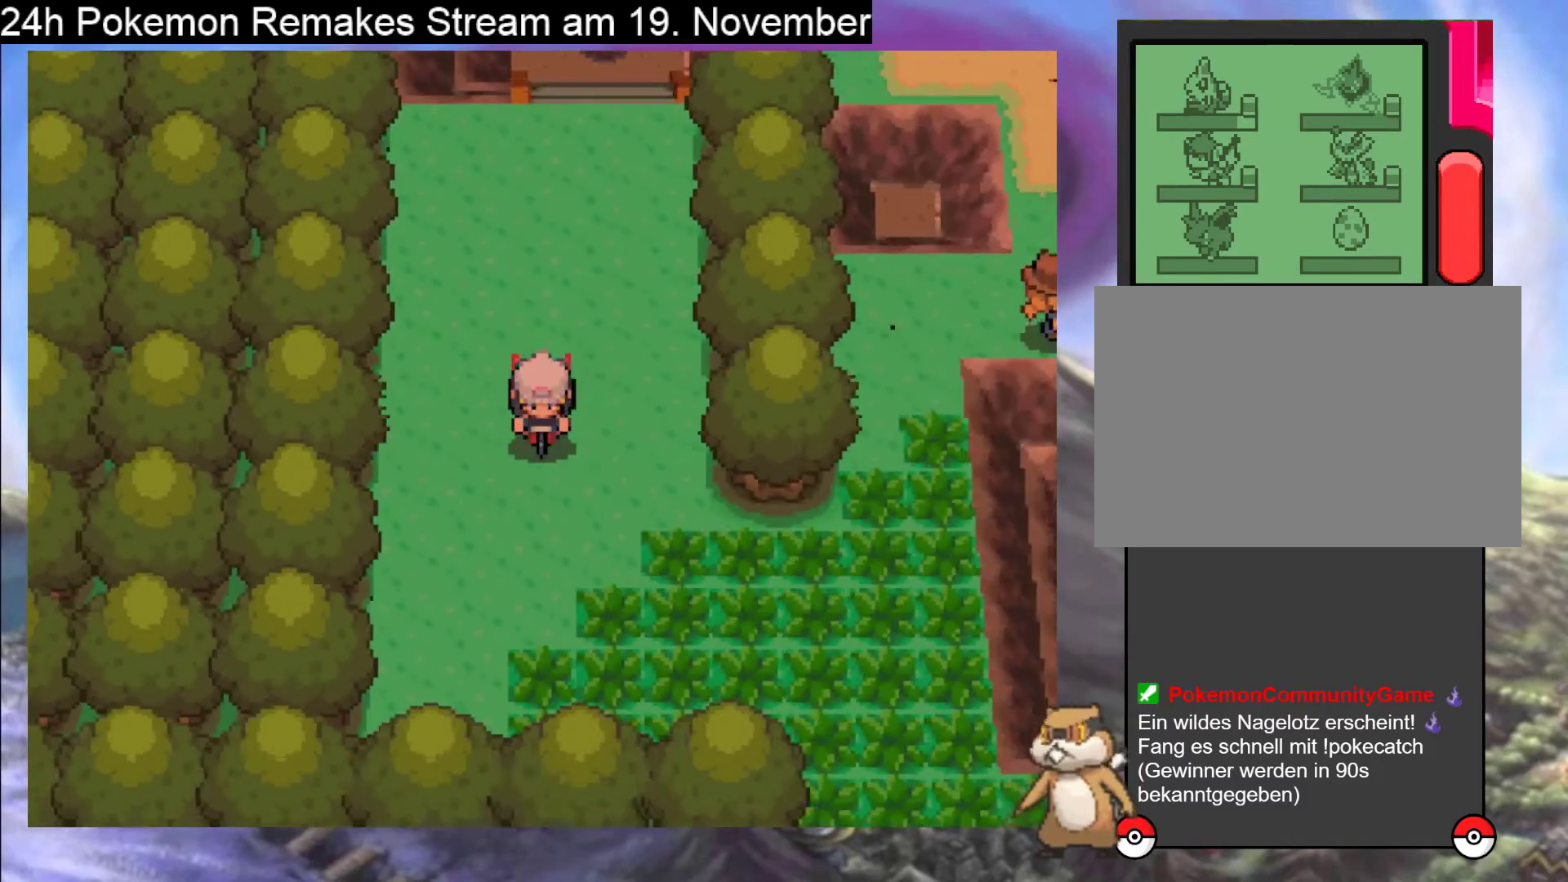
{"buttons": [], "events": [[33, "DPAD_UP", "down"], [200, "DPAD_UP", "up"]]}
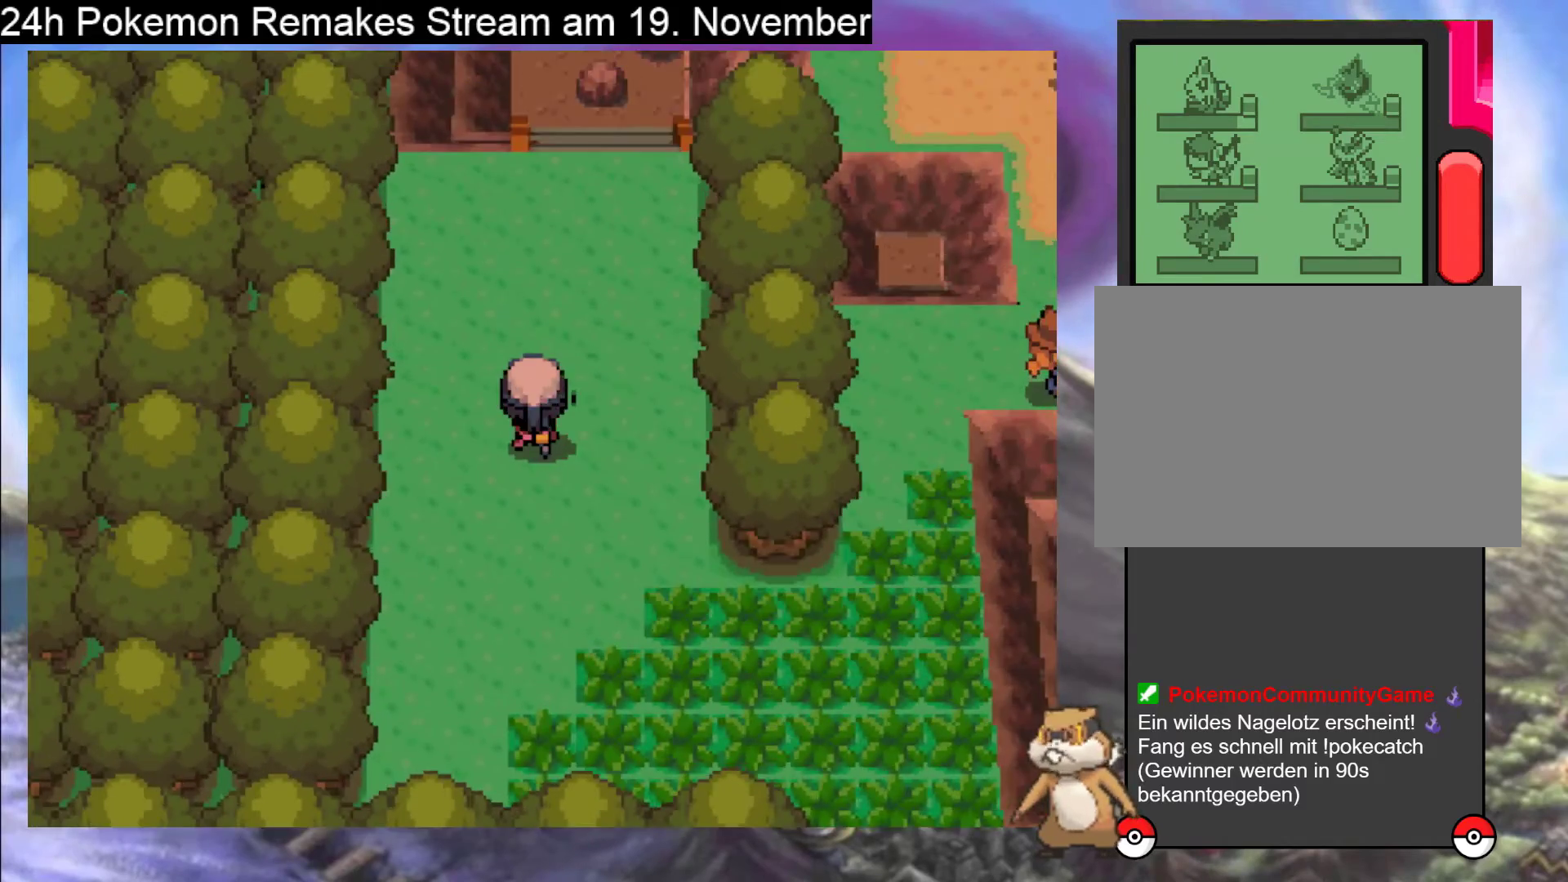
{"buttons": [], "events": [[133, "DPAD_UP", "down"], [333, "DPAD_UP", "up"], [400, "B", "down"], [500, "B", "up"]]}
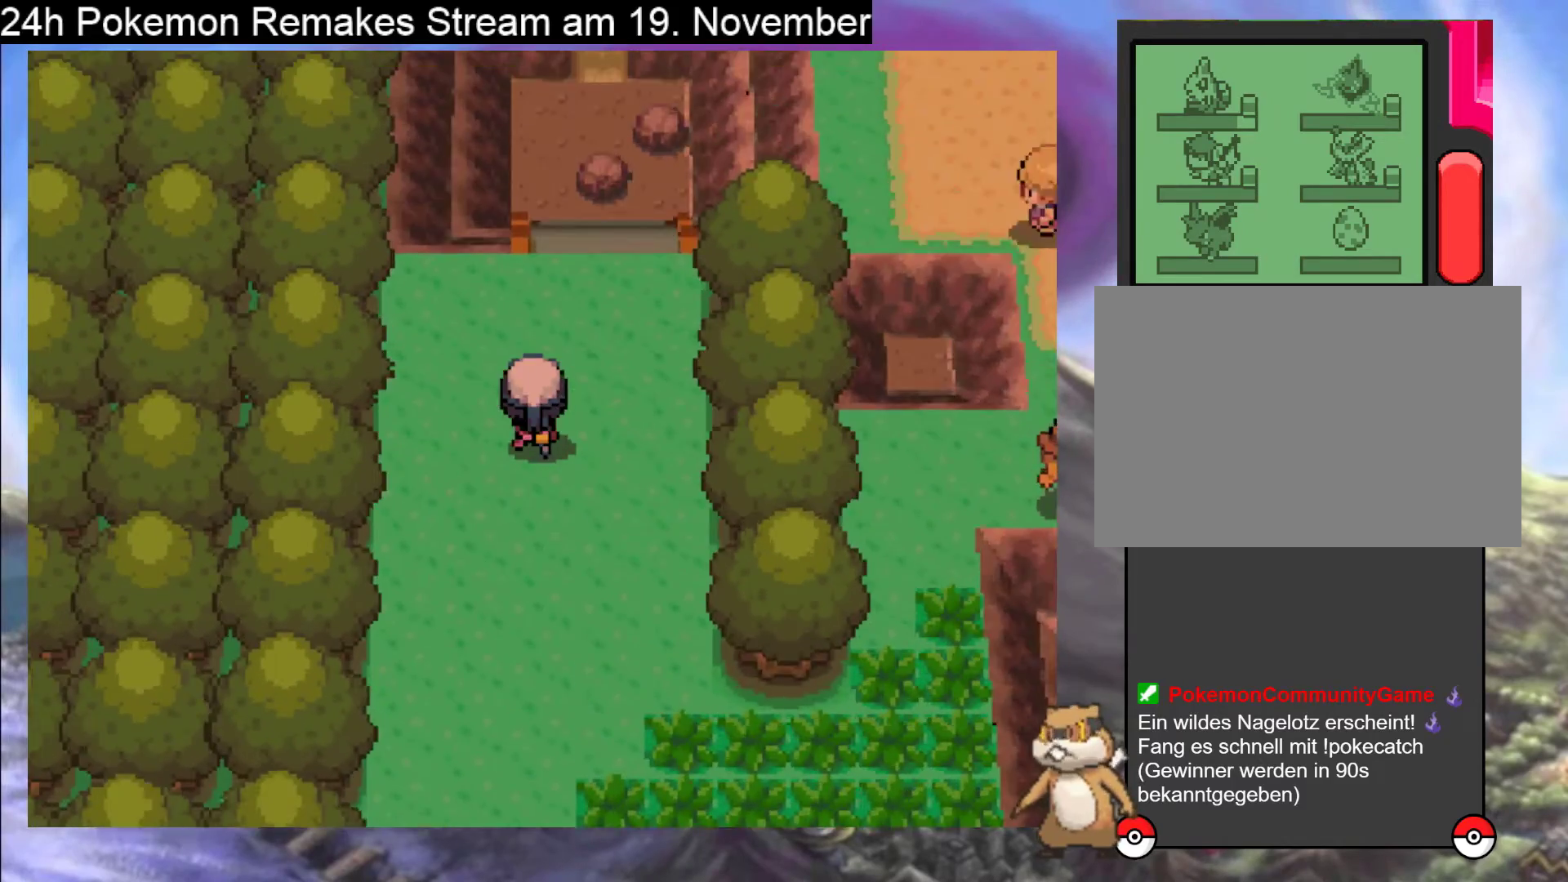
{"buttons": ["DPAD_UP"], "events": [[33, "DPAD_UP", "down"]]}
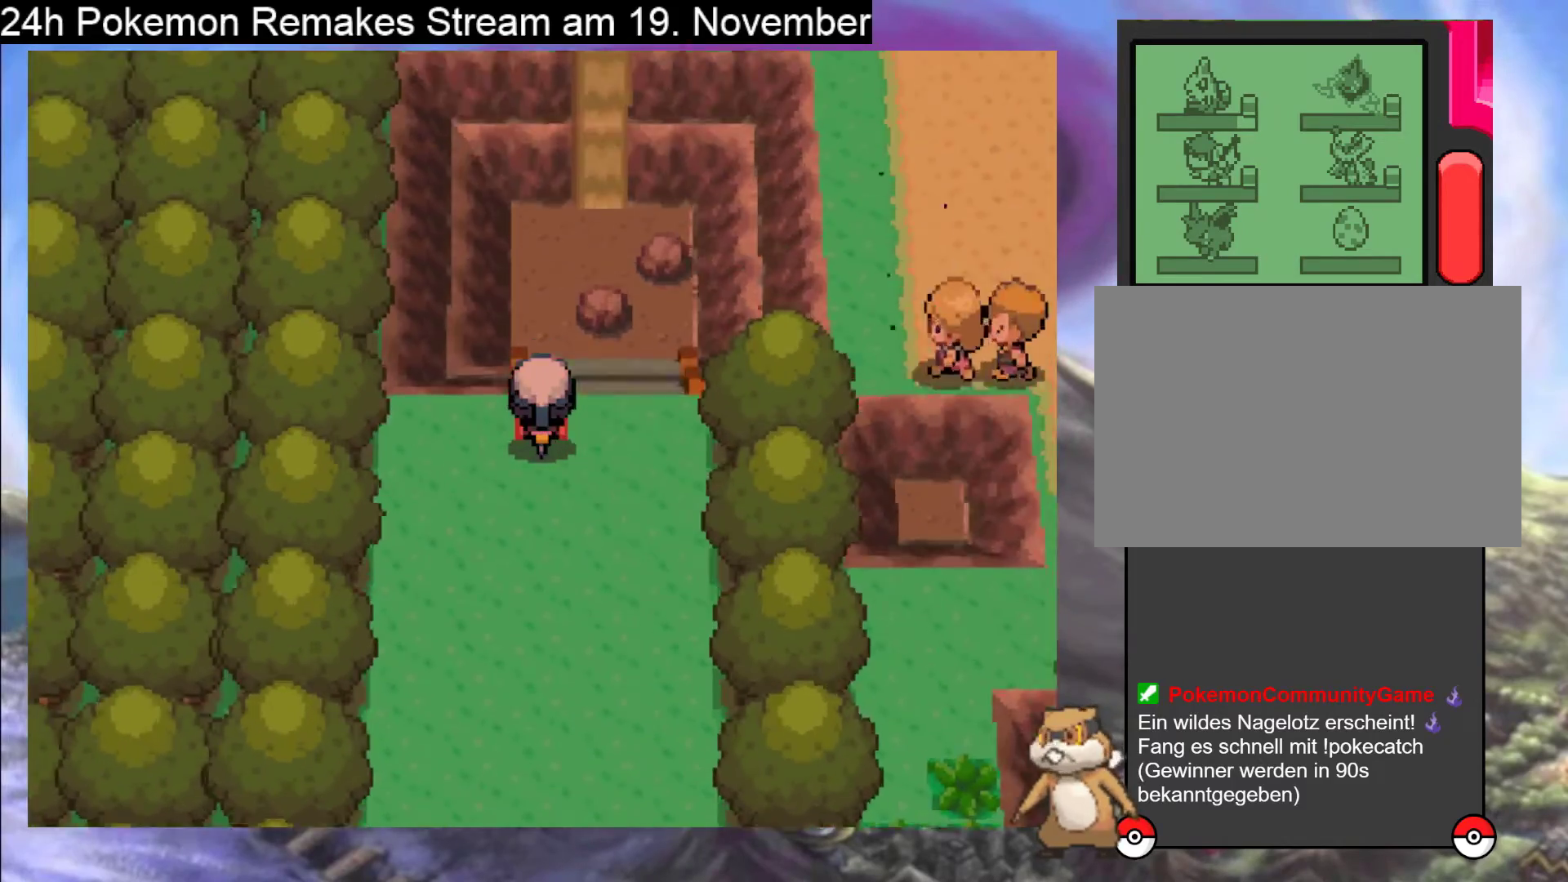
{"buttons": ["DPAD_RIGHT"], "events": [[333, "DPAD_RIGHT", "down"], [333, "DPAD_UP", "up"]]}
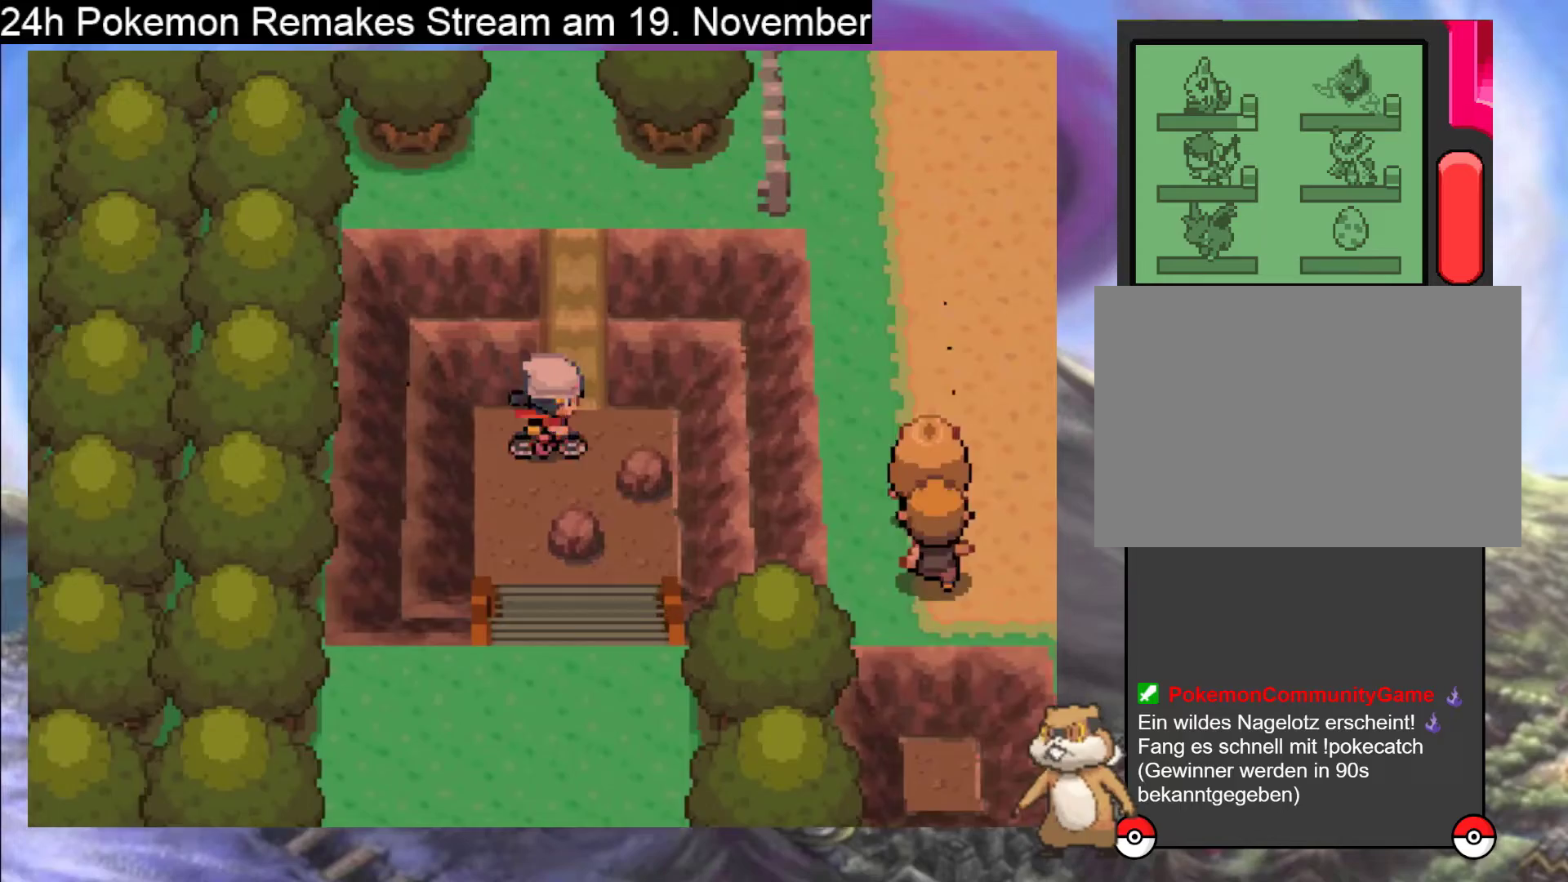
{"buttons": ["DPAD_UP"], "events": [[133, "DPAD_RIGHT", "up"], [133, "DPAD_UP", "down"]]}
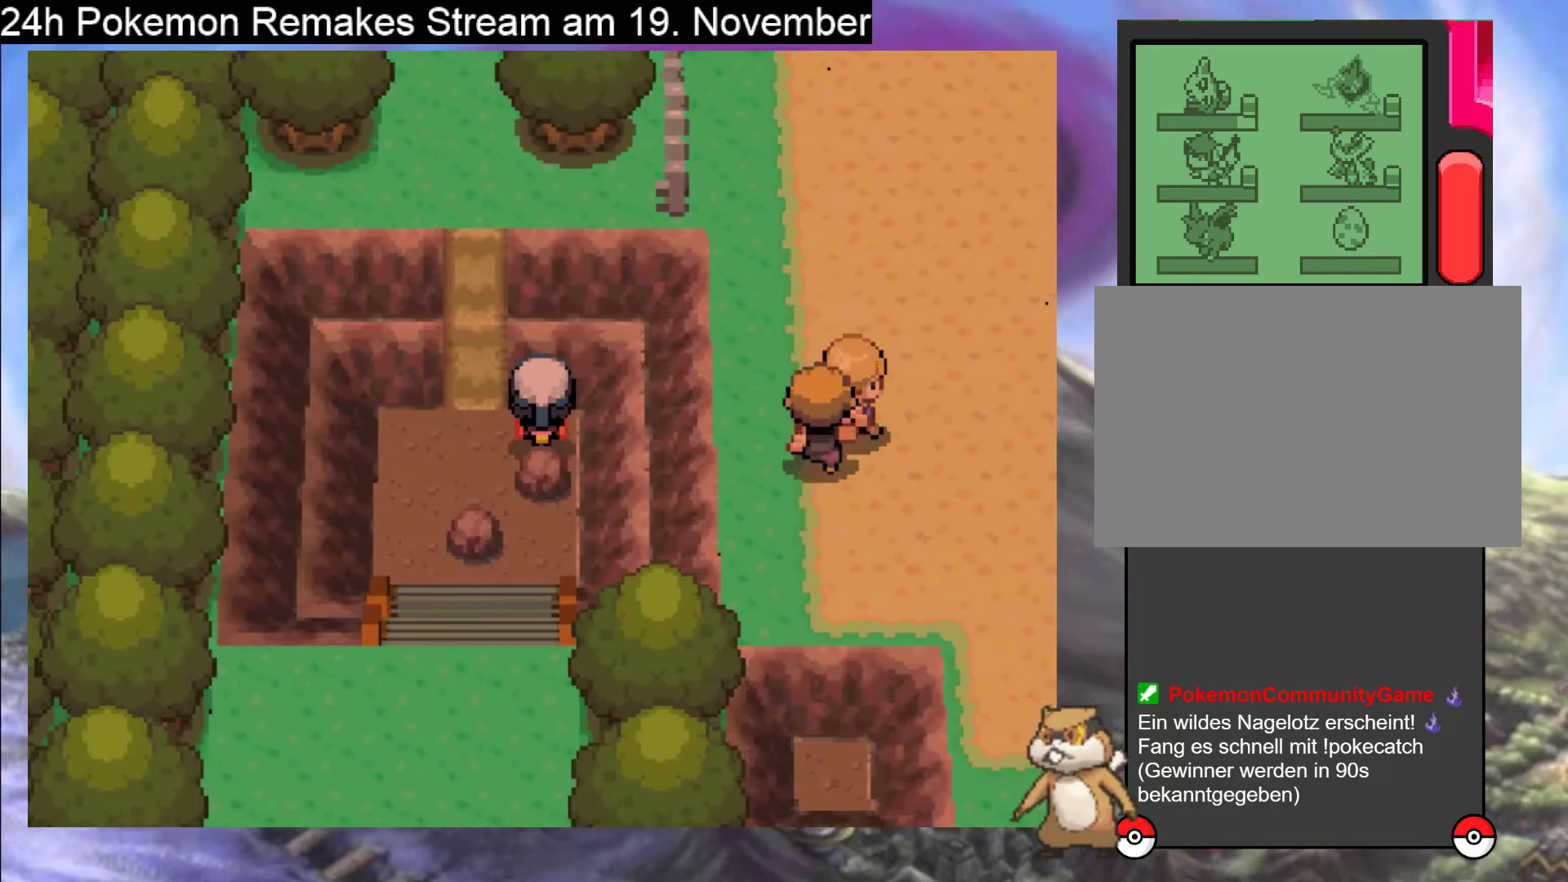
{"buttons": ["DPAD_DOWN"], "events": [[33, "DPAD_UP", "up"], [133, "DPAD_LEFT", "down"], [367, "DPAD_DOWN", "down"], [367, "DPAD_LEFT", "up"]]}
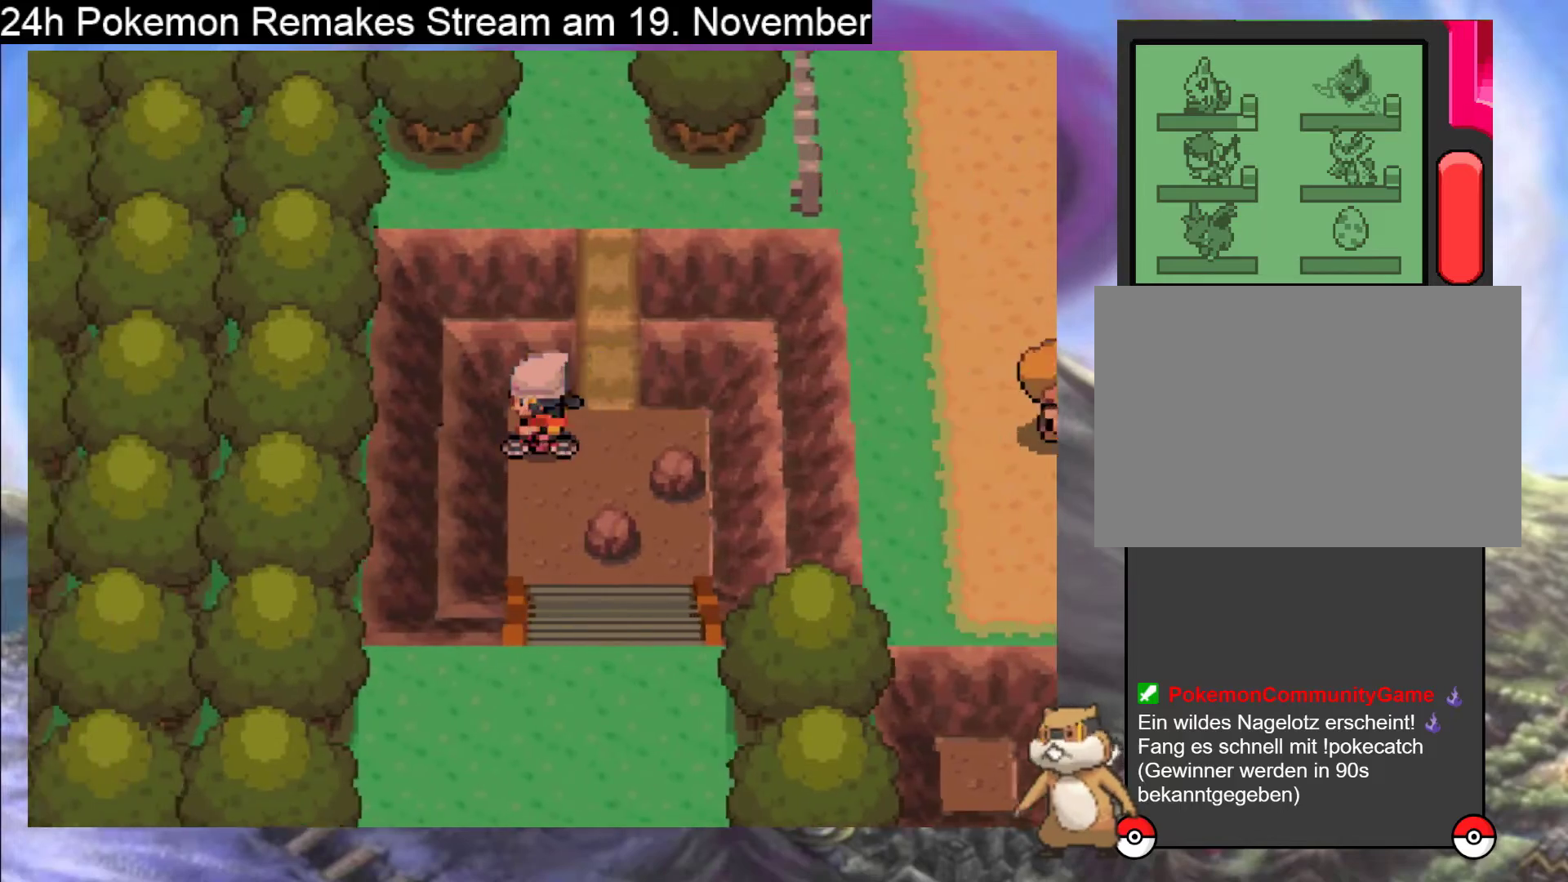
{"buttons": ["DPAD_DOWN"], "events": []}
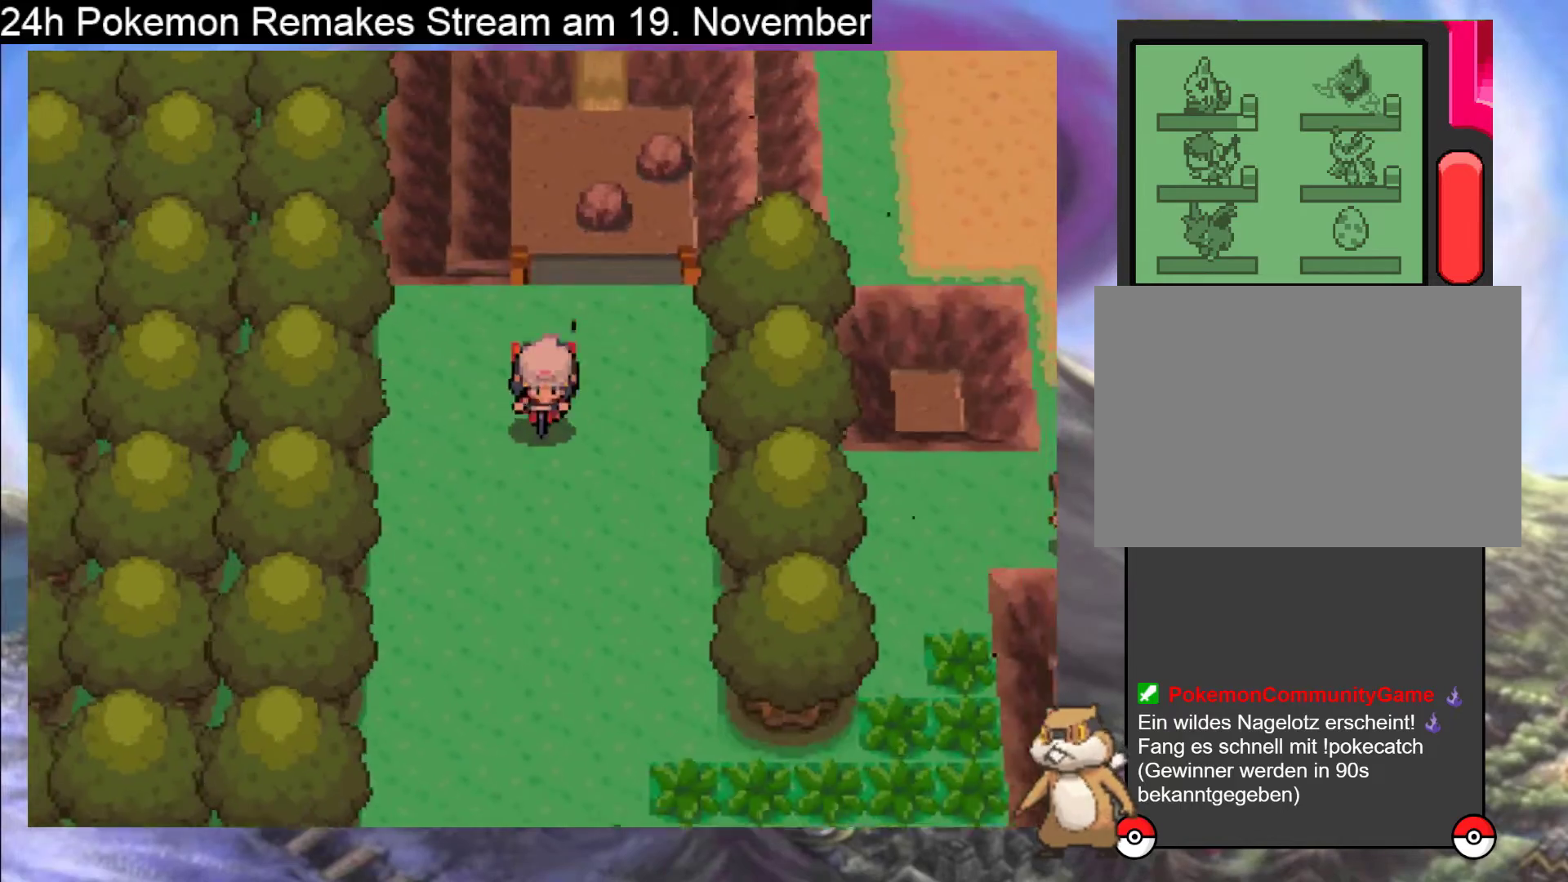
{"buttons": ["DPAD_UP"], "events": [[433, "DPAD_DOWN", "up"], [467, "DPAD_UP", "down"]]}
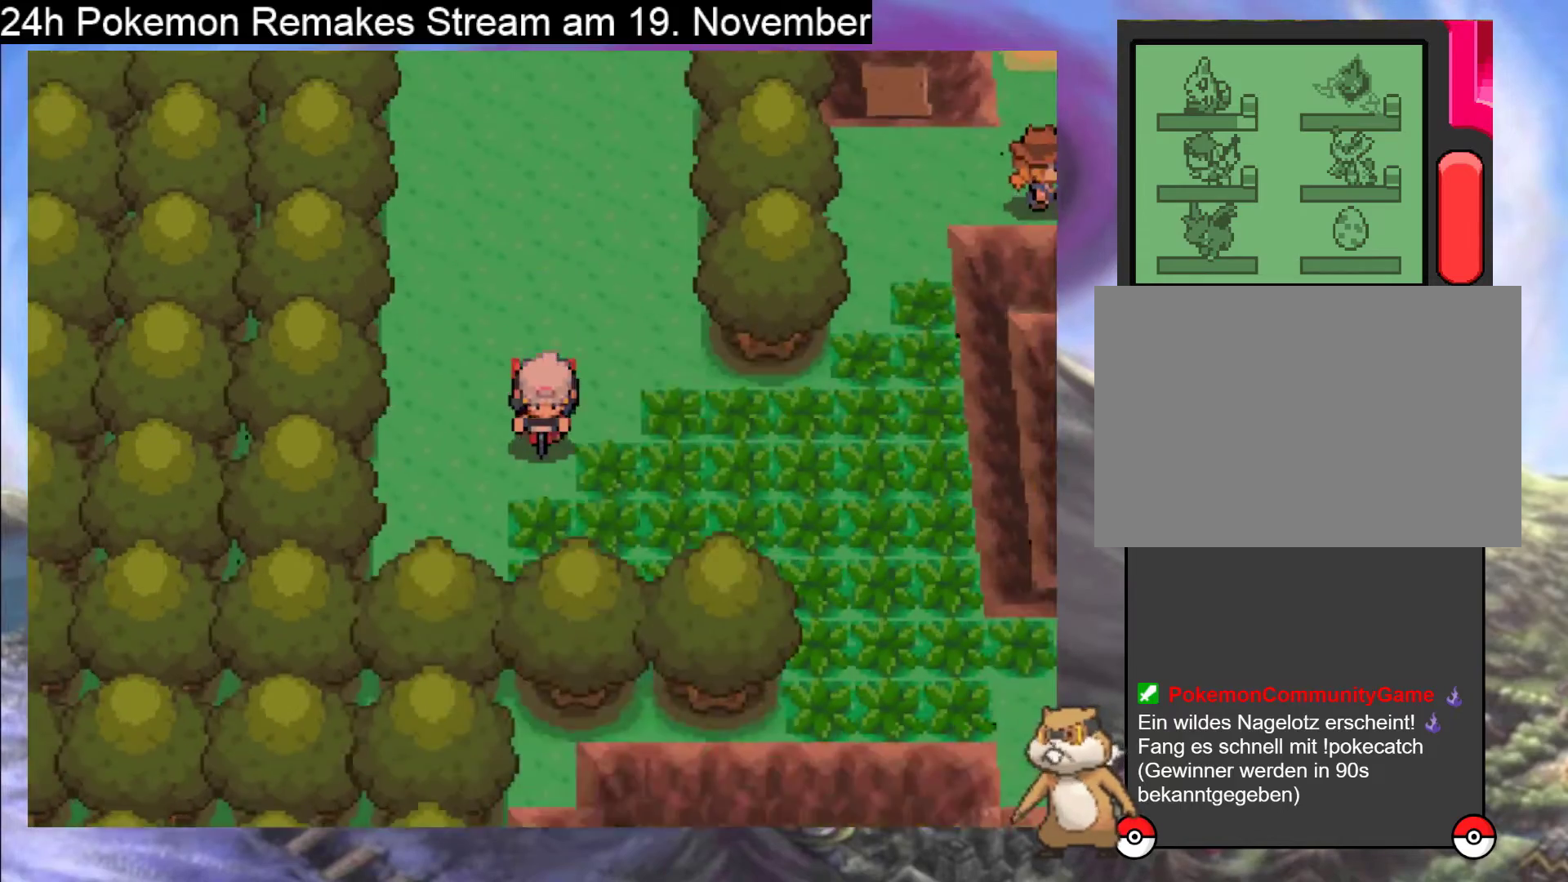
{"buttons": ["DPAD_UP"], "events": [[300, "B", "down"], [400, "B", "up"]]}
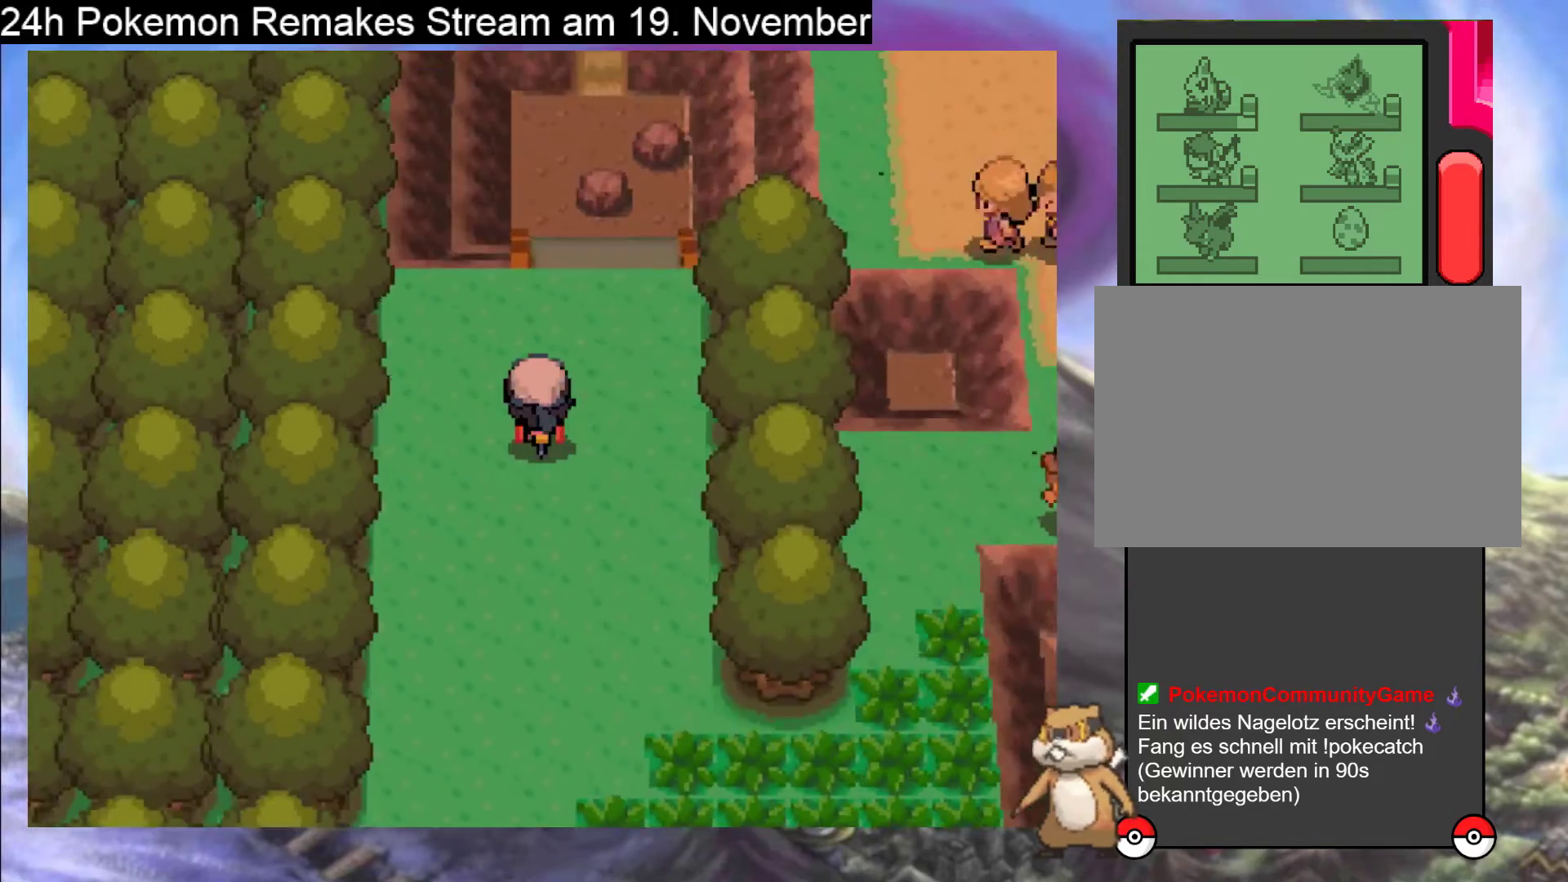
{"buttons": ["DPAD_UP"], "events": []}
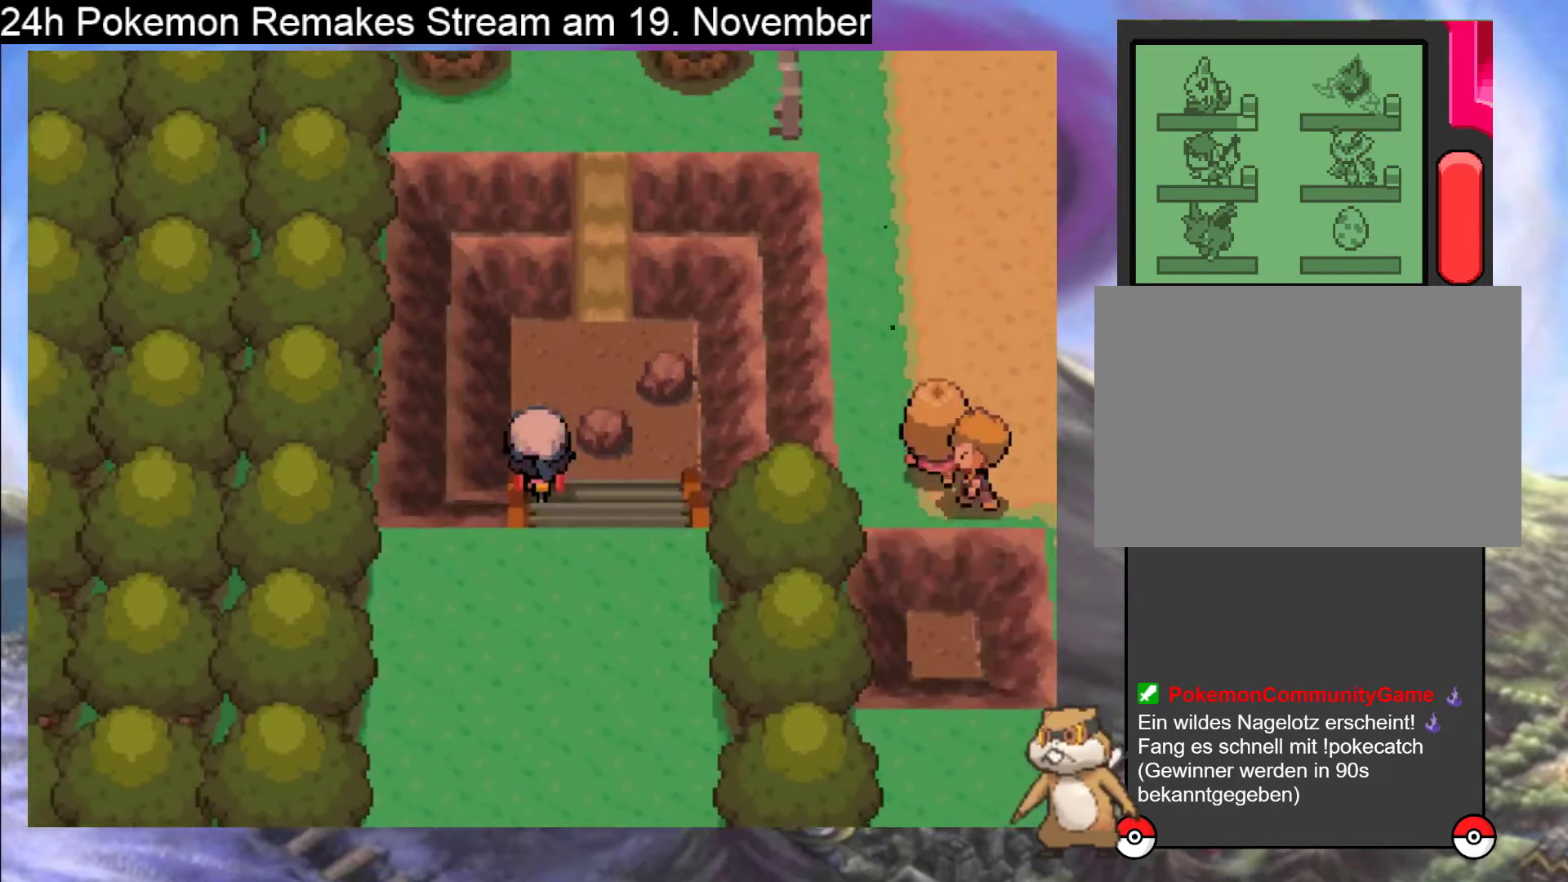
{"buttons": ["DPAD_UP"], "events": [[33, "DPAD_UP", "up"], [100, "DPAD_RIGHT", "down"], [267, "DPAD_RIGHT", "up"], [267, "DPAD_UP", "down"]]}
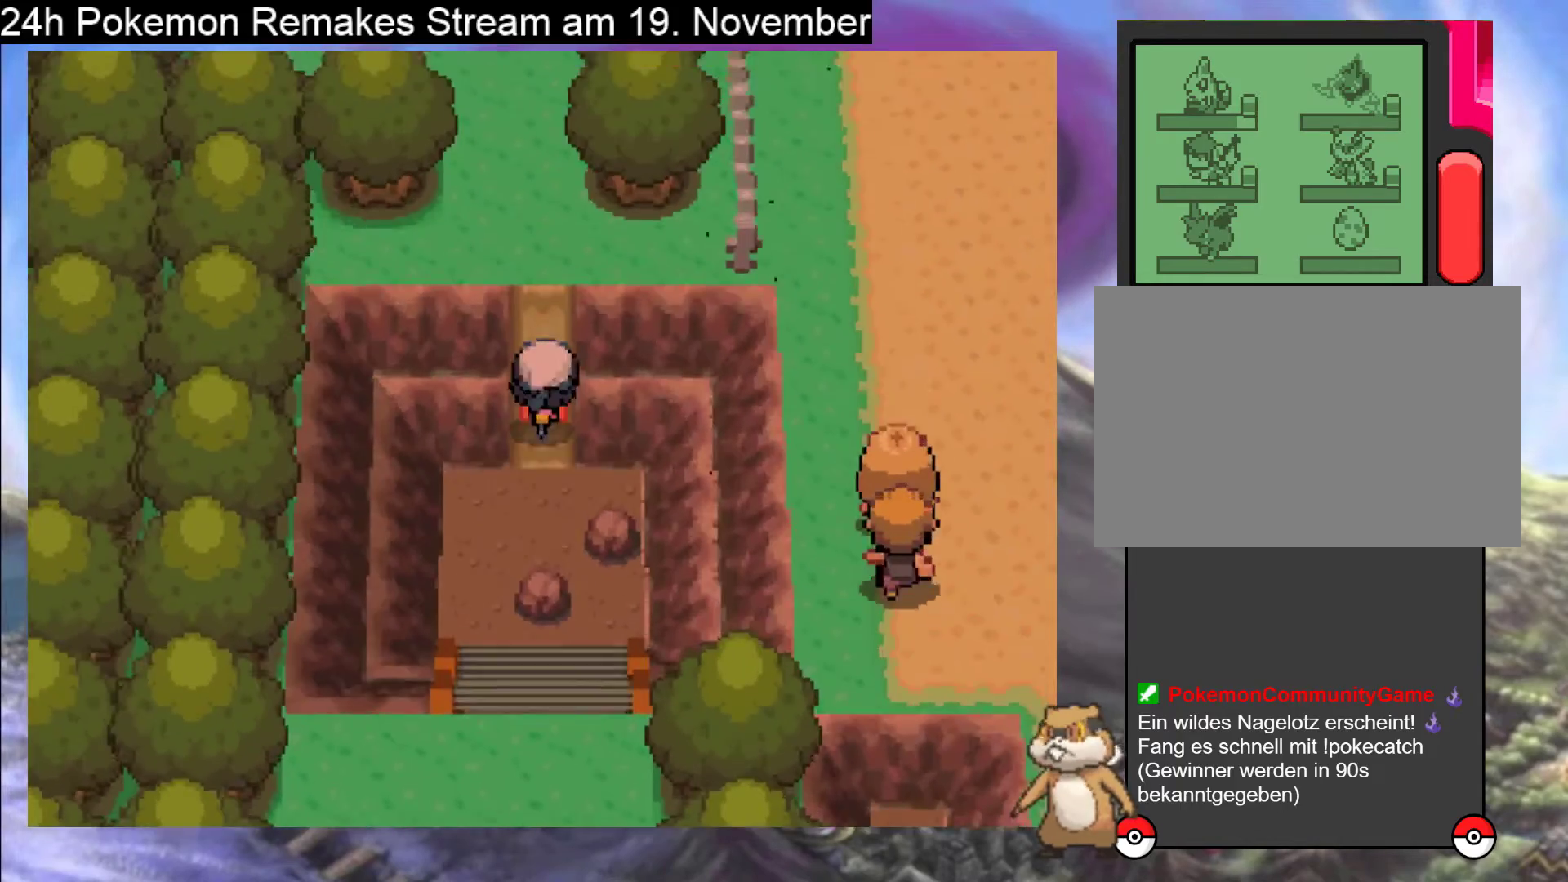
{"buttons": ["DPAD_DOWN"], "events": [[300, "DPAD_UP", "up"], [433, "DPAD_DOWN", "down"]]}
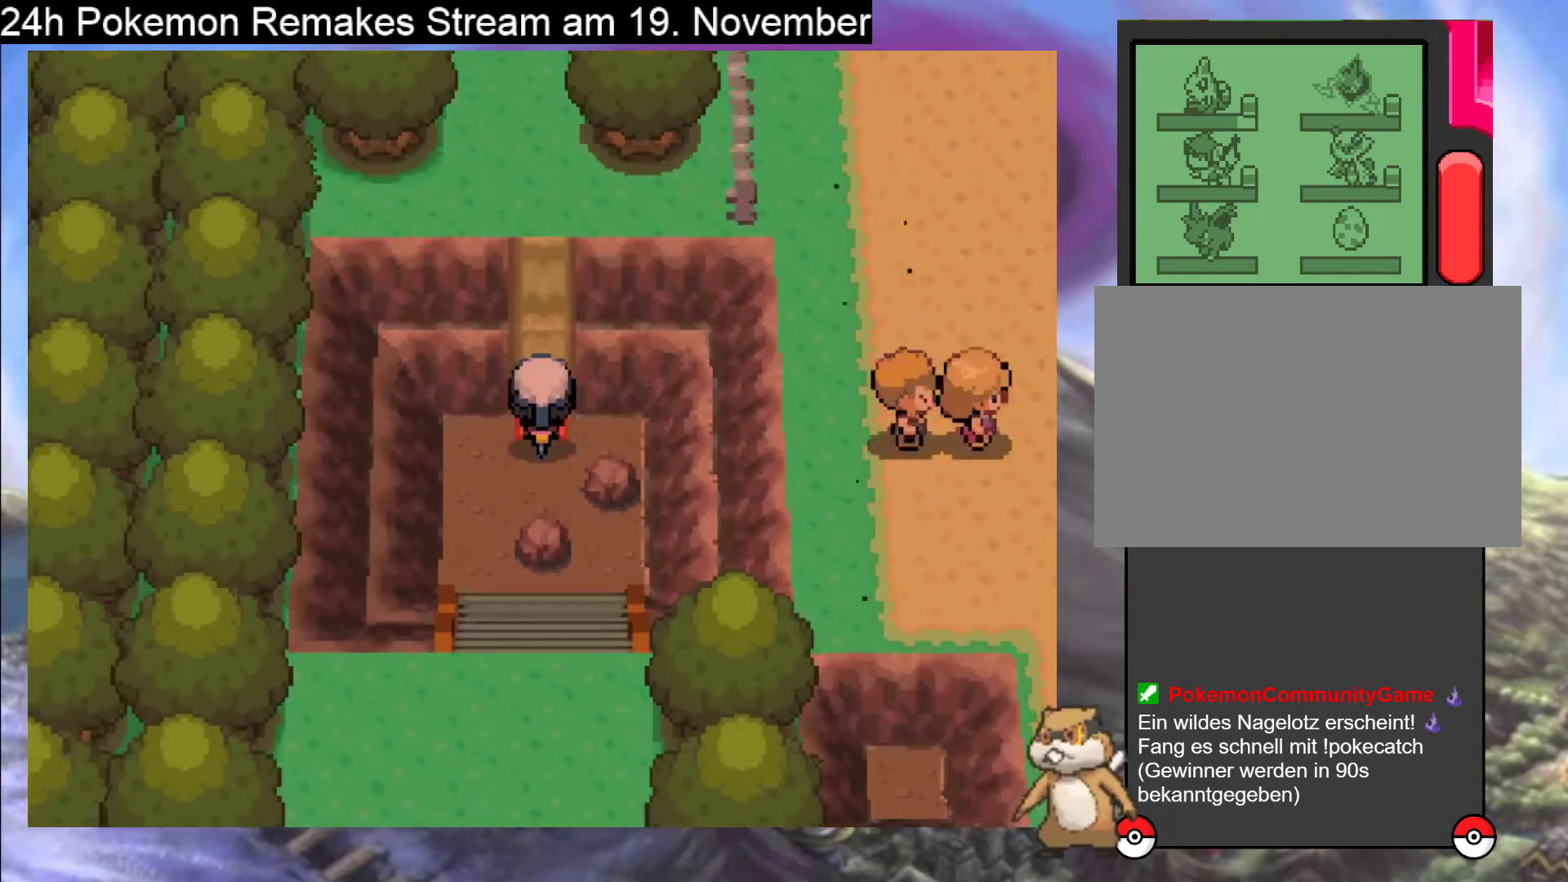
{"buttons": ["DPAD_LEFT"], "events": [[167, "DPAD_DOWN", "up"], [167, "DPAD_LEFT", "down"], [367, "B", "down"], [433, "B", "up"]]}
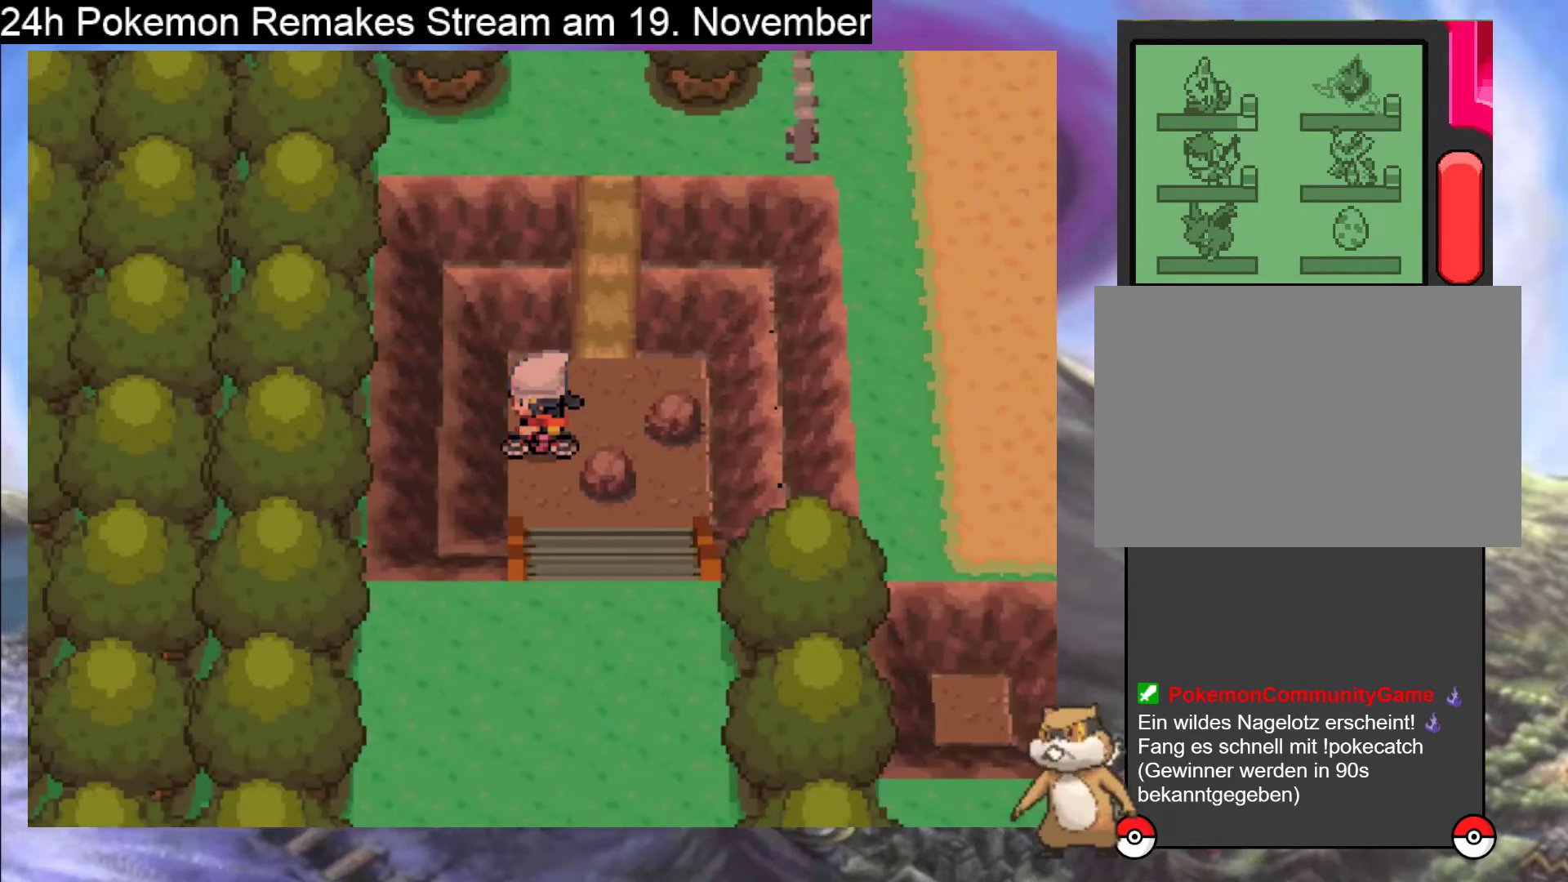
{"buttons": ["DPAD_UP"], "events": [[33, "DPAD_LEFT", "up"], [67, "DPAD_RIGHT", "down"], [300, "DPAD_RIGHT", "up"], [300, "DPAD_UP", "down"]]}
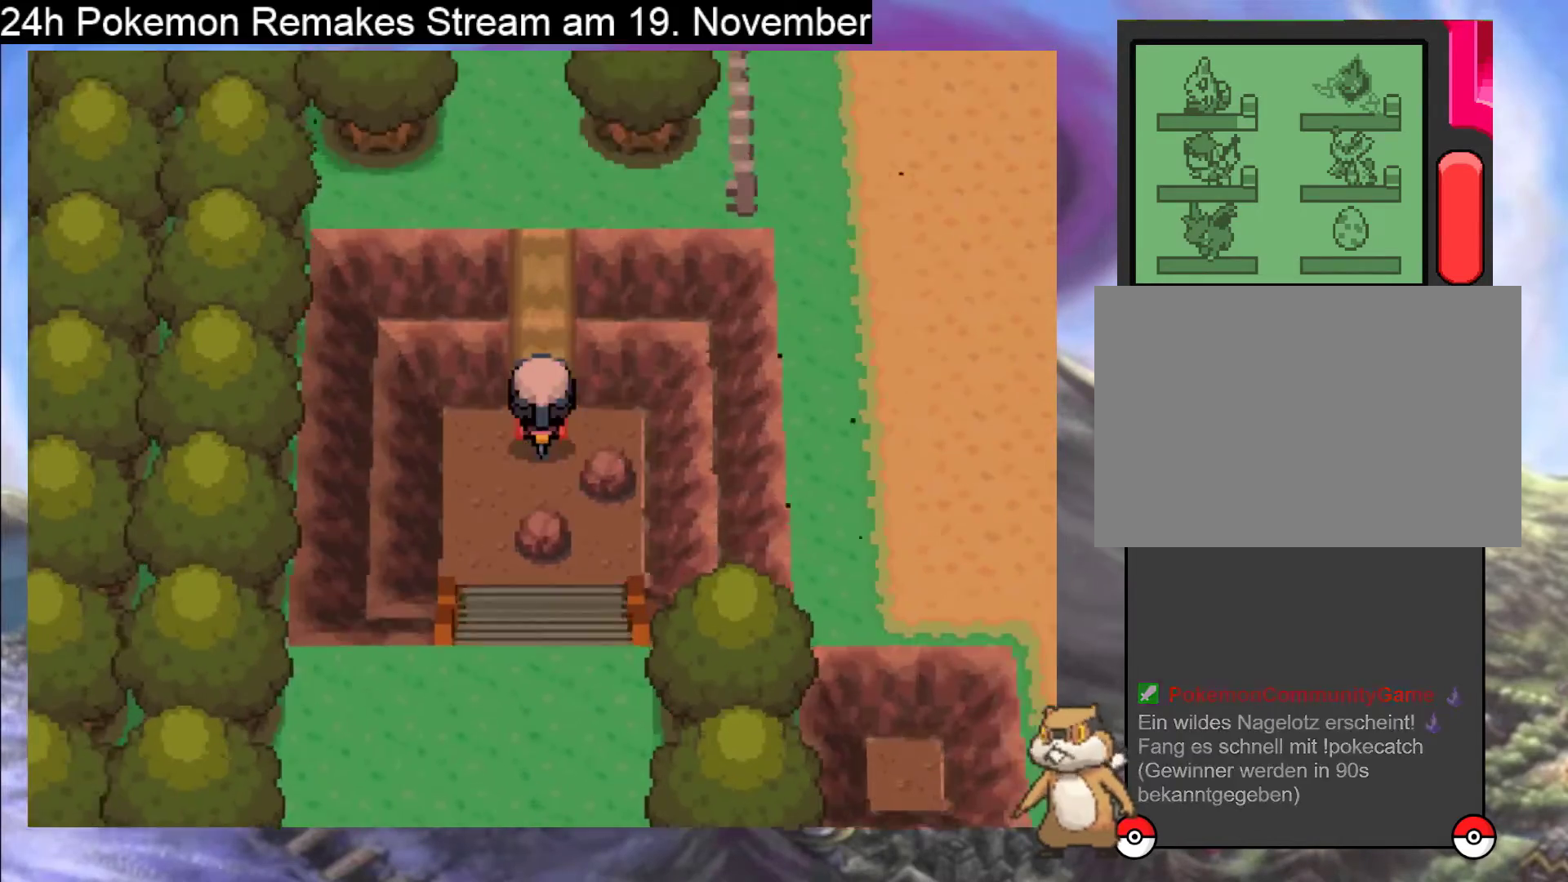
{"buttons": ["DPAD_UP"], "events": []}
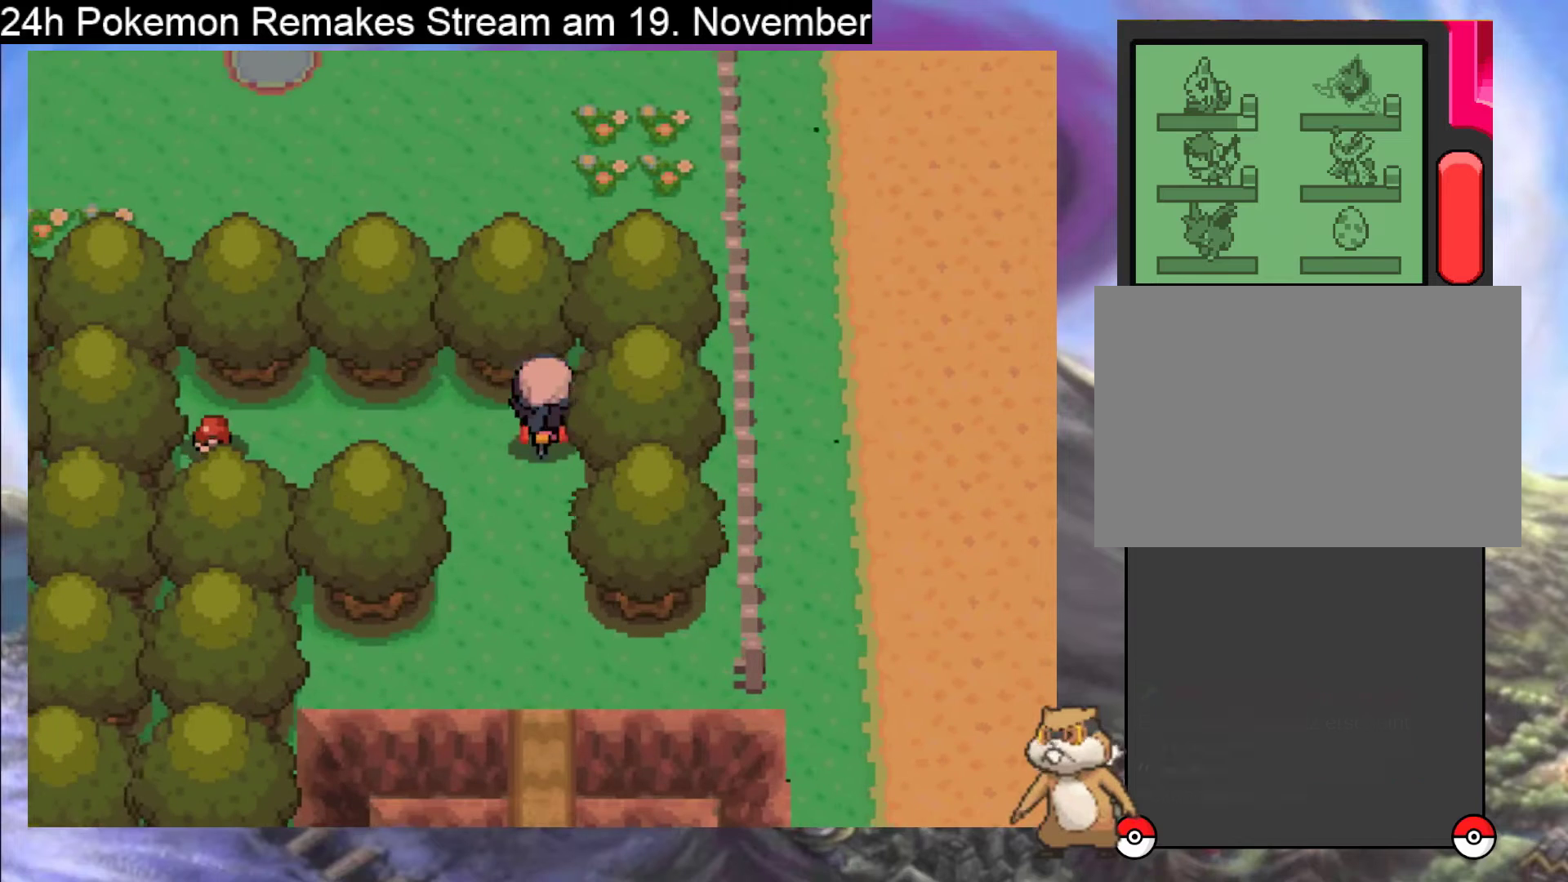
{"buttons": ["DPAD_LEFT"], "events": [[100, "DPAD_UP", "up"], [200, "DPAD_LEFT", "down"]]}
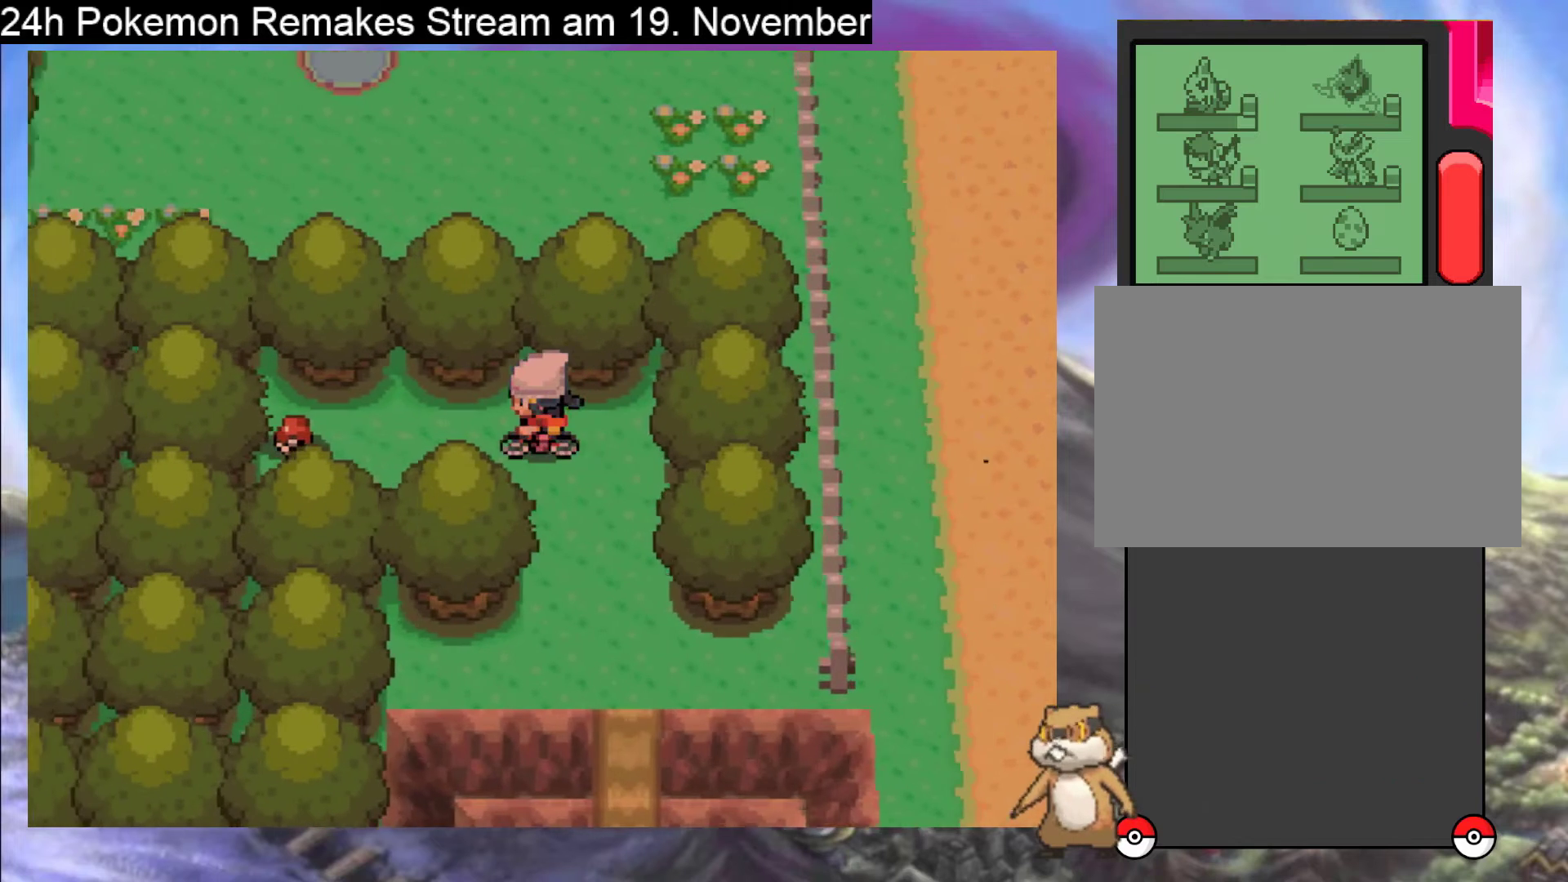
{"buttons": ["A"], "events": [[467, "DPAD_LEFT", "up"], [500, "A", "down"]]}
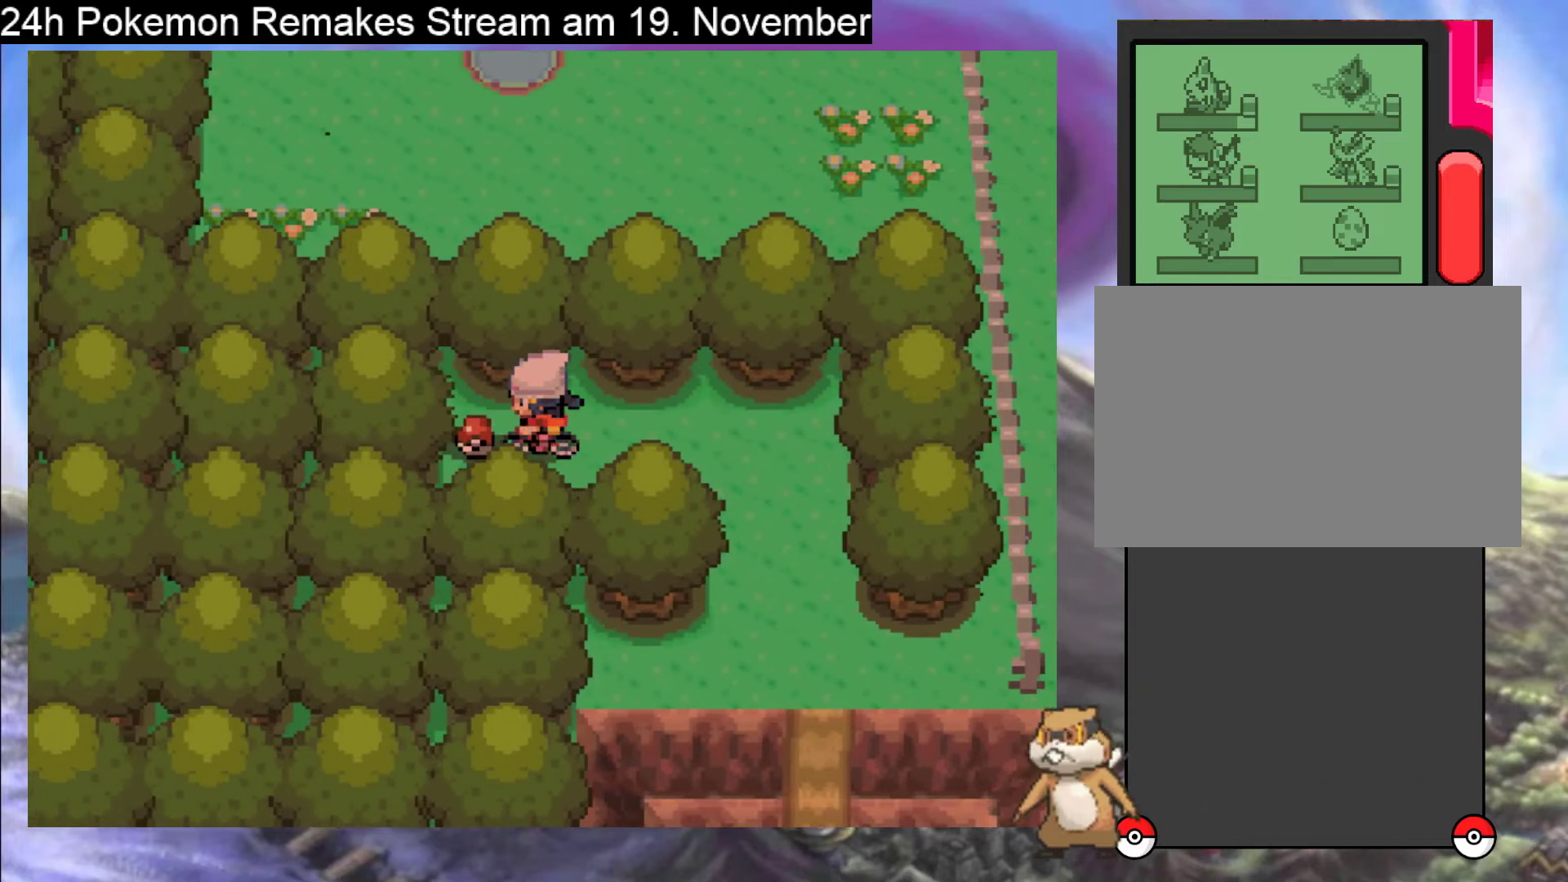
{"buttons": [], "events": [[133, "A", "up"]]}
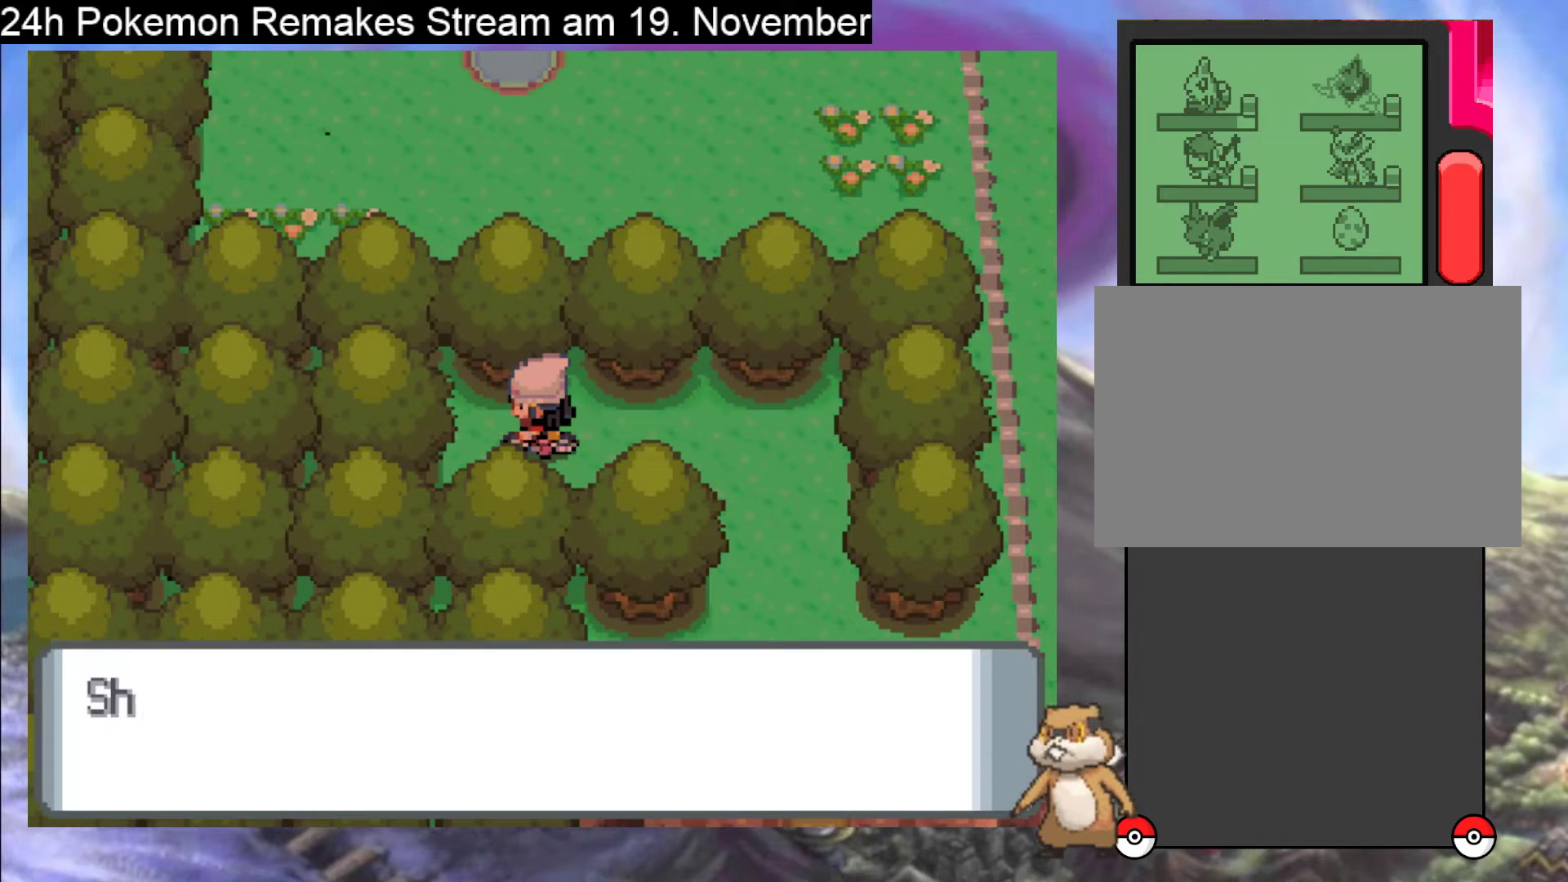
{"buttons": ["A"], "events": [[433, "A", "down"]]}
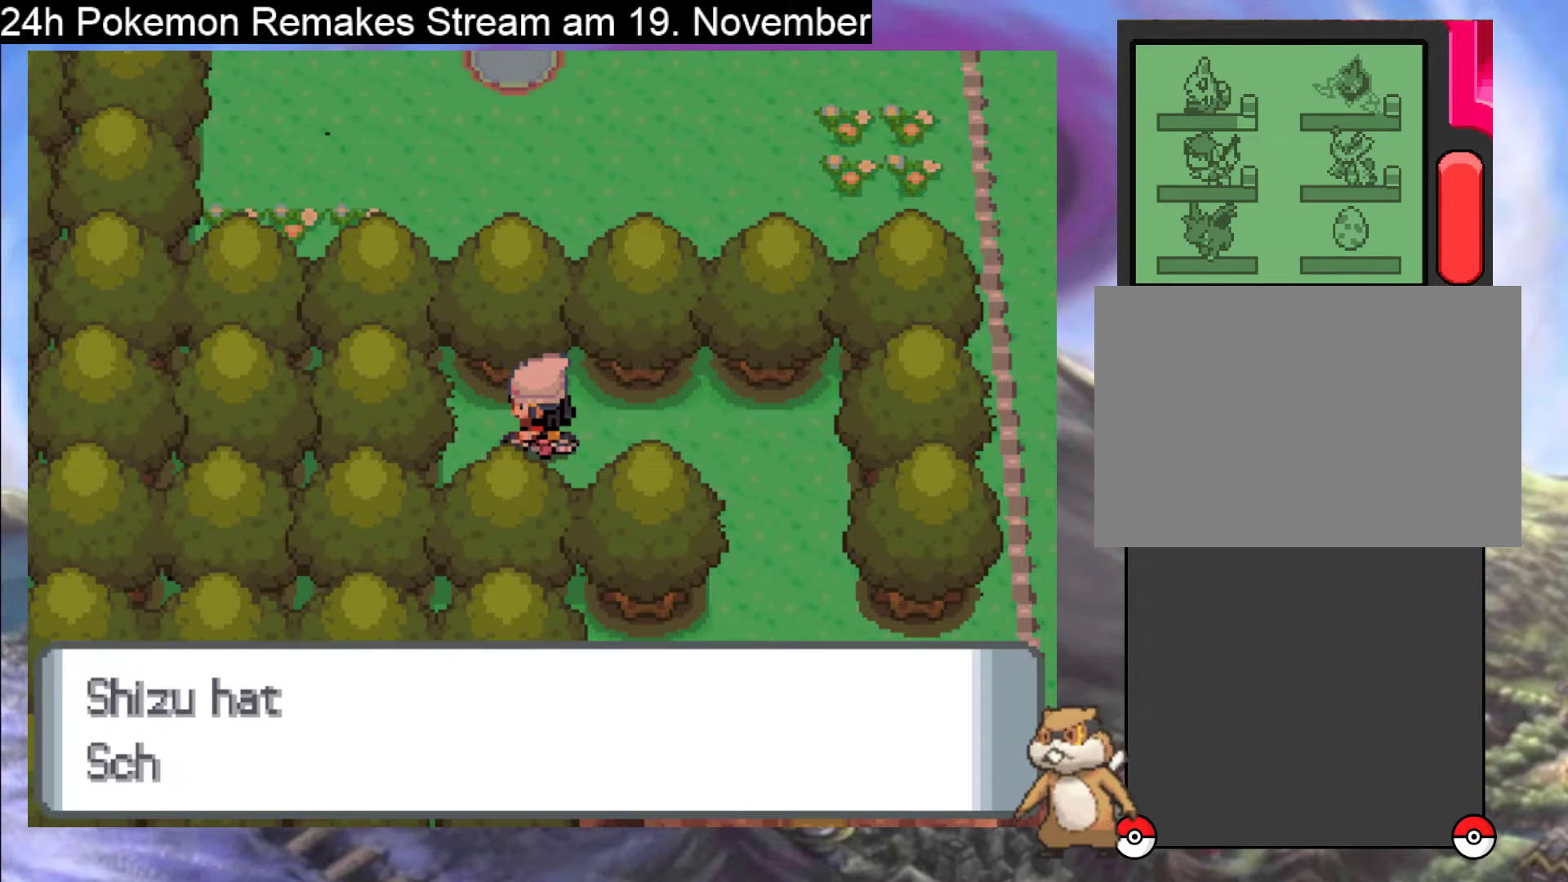
{"buttons": ["A"], "events": []}
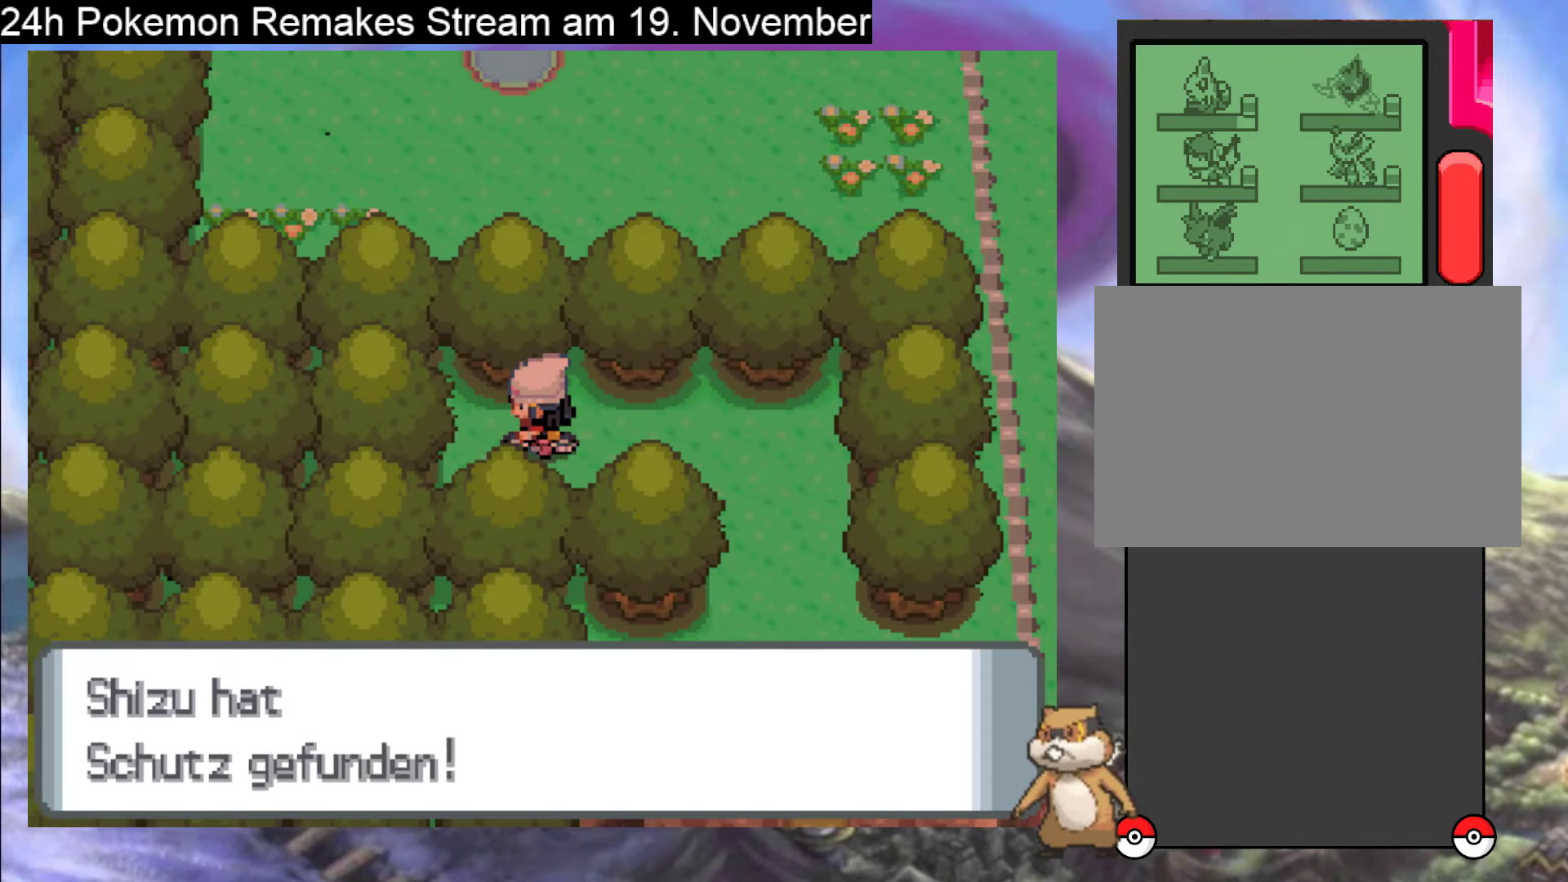
{"buttons": [], "events": [[133, "A", "up"]]}
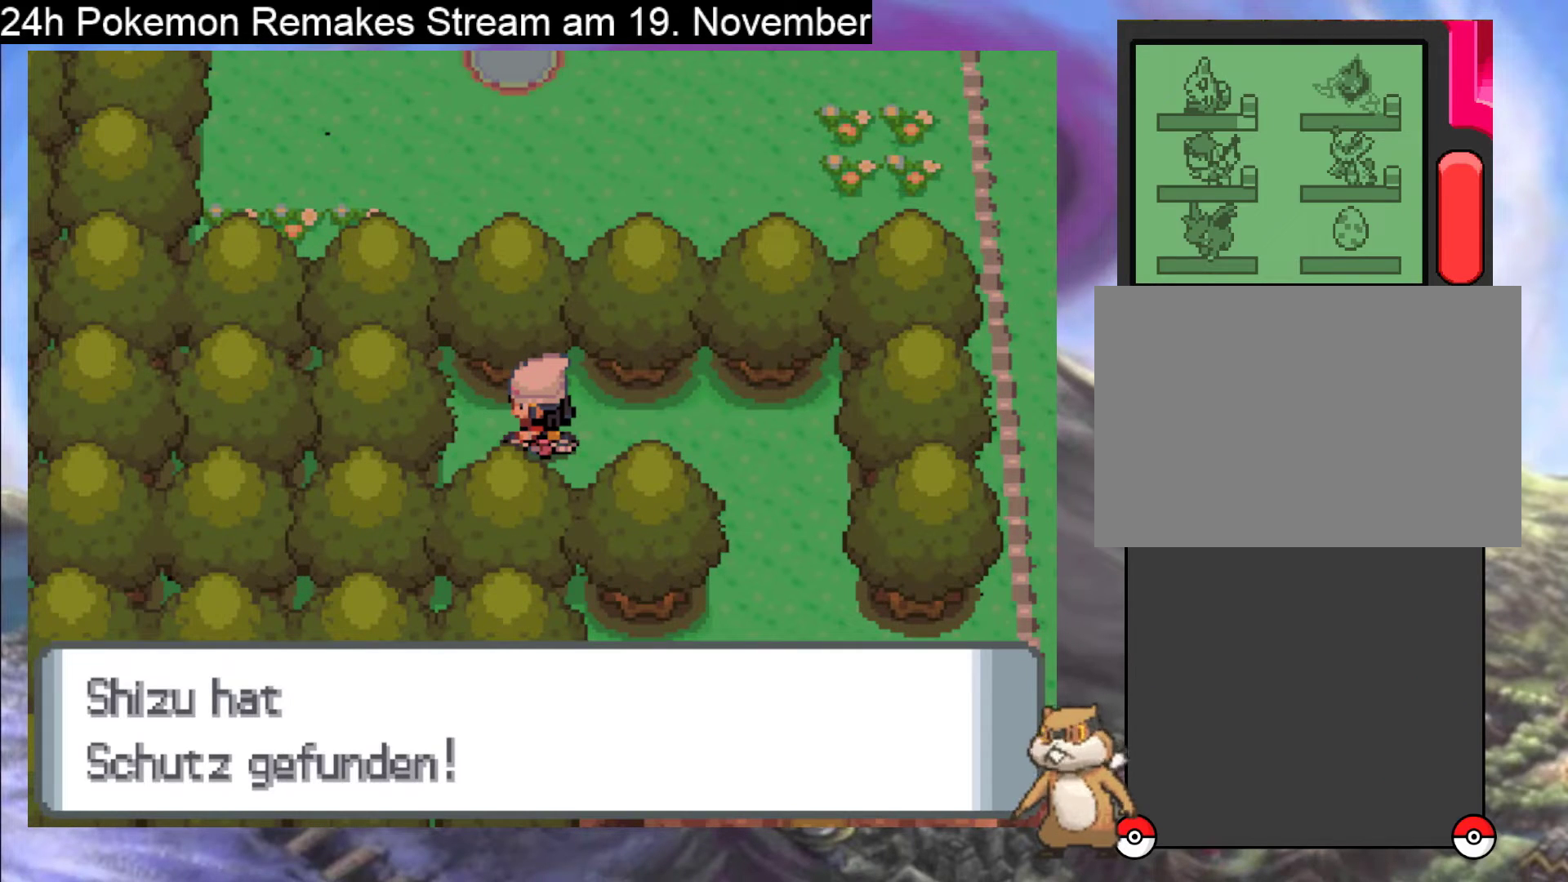
{"buttons": [], "events": []}
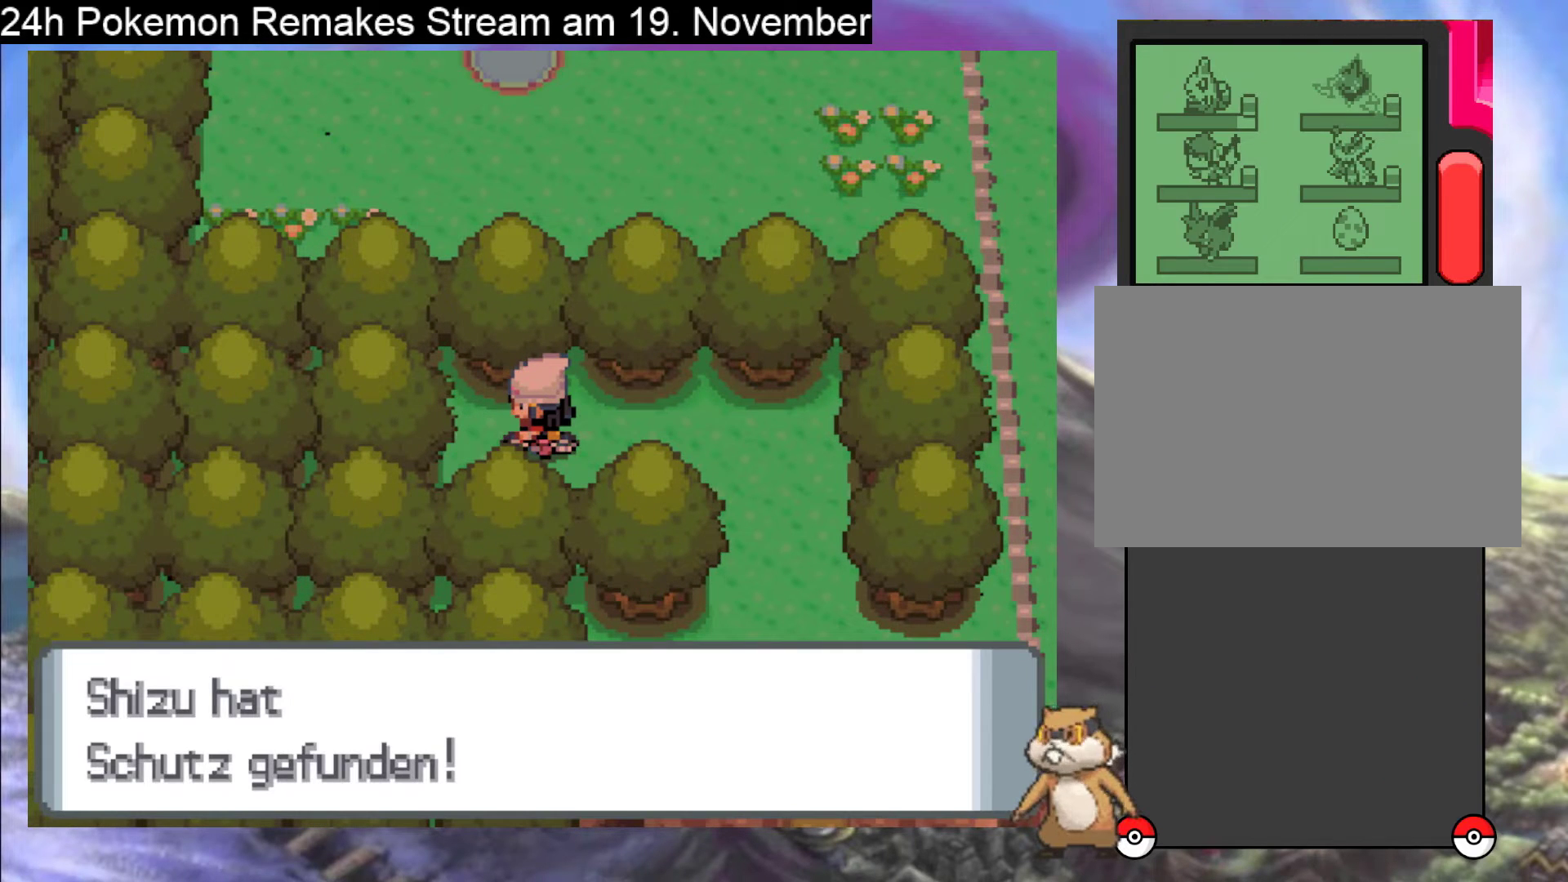
{"buttons": ["A"], "events": [[467, "A", "down"]]}
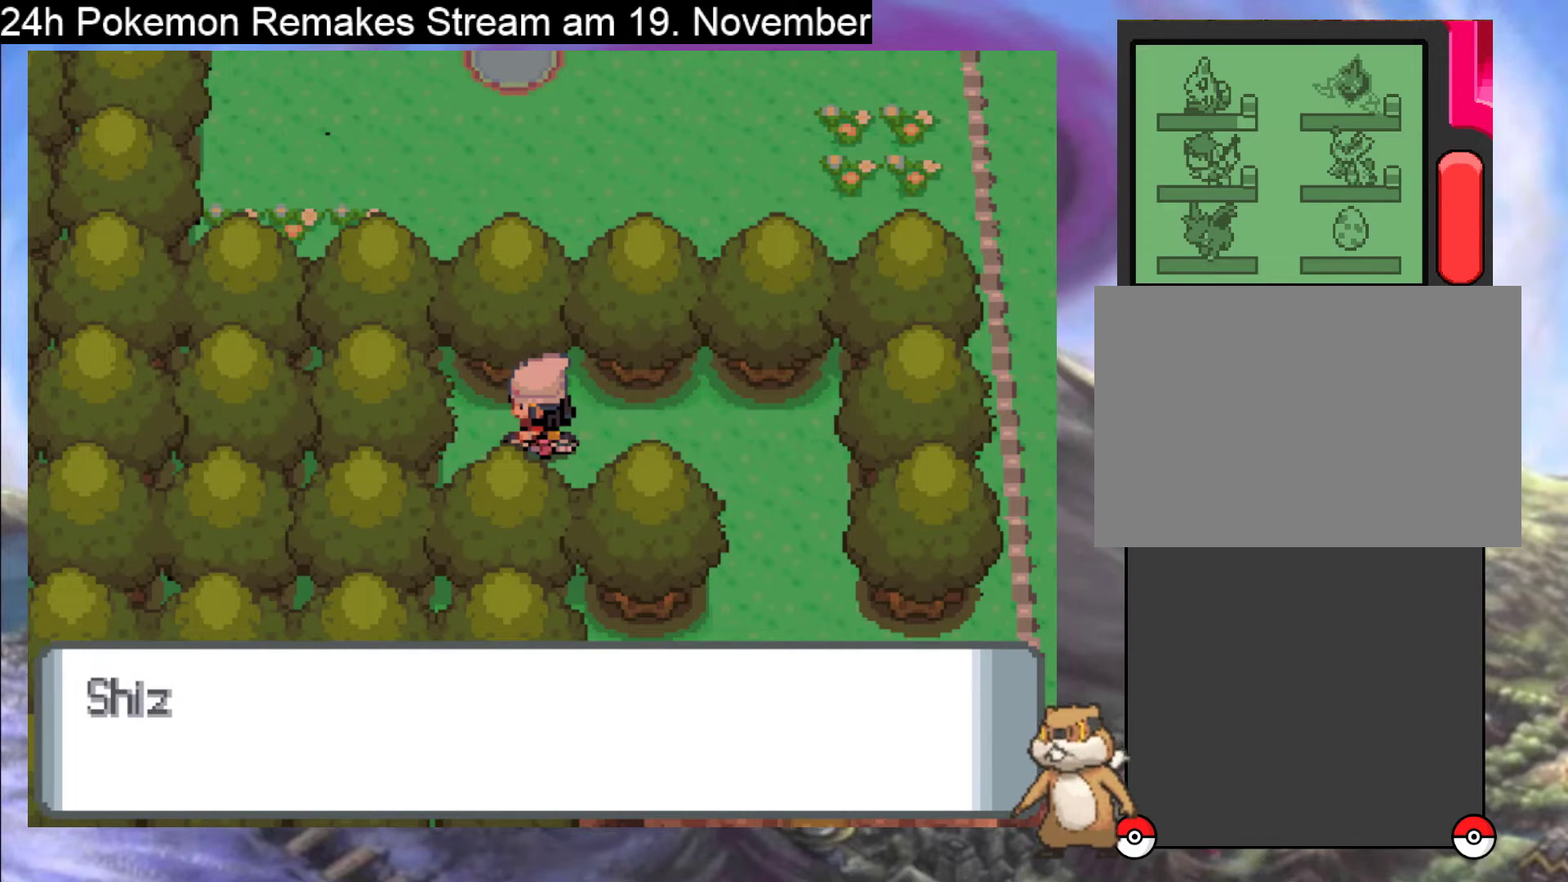
{"buttons": [], "events": [[200, "A", "up"]]}